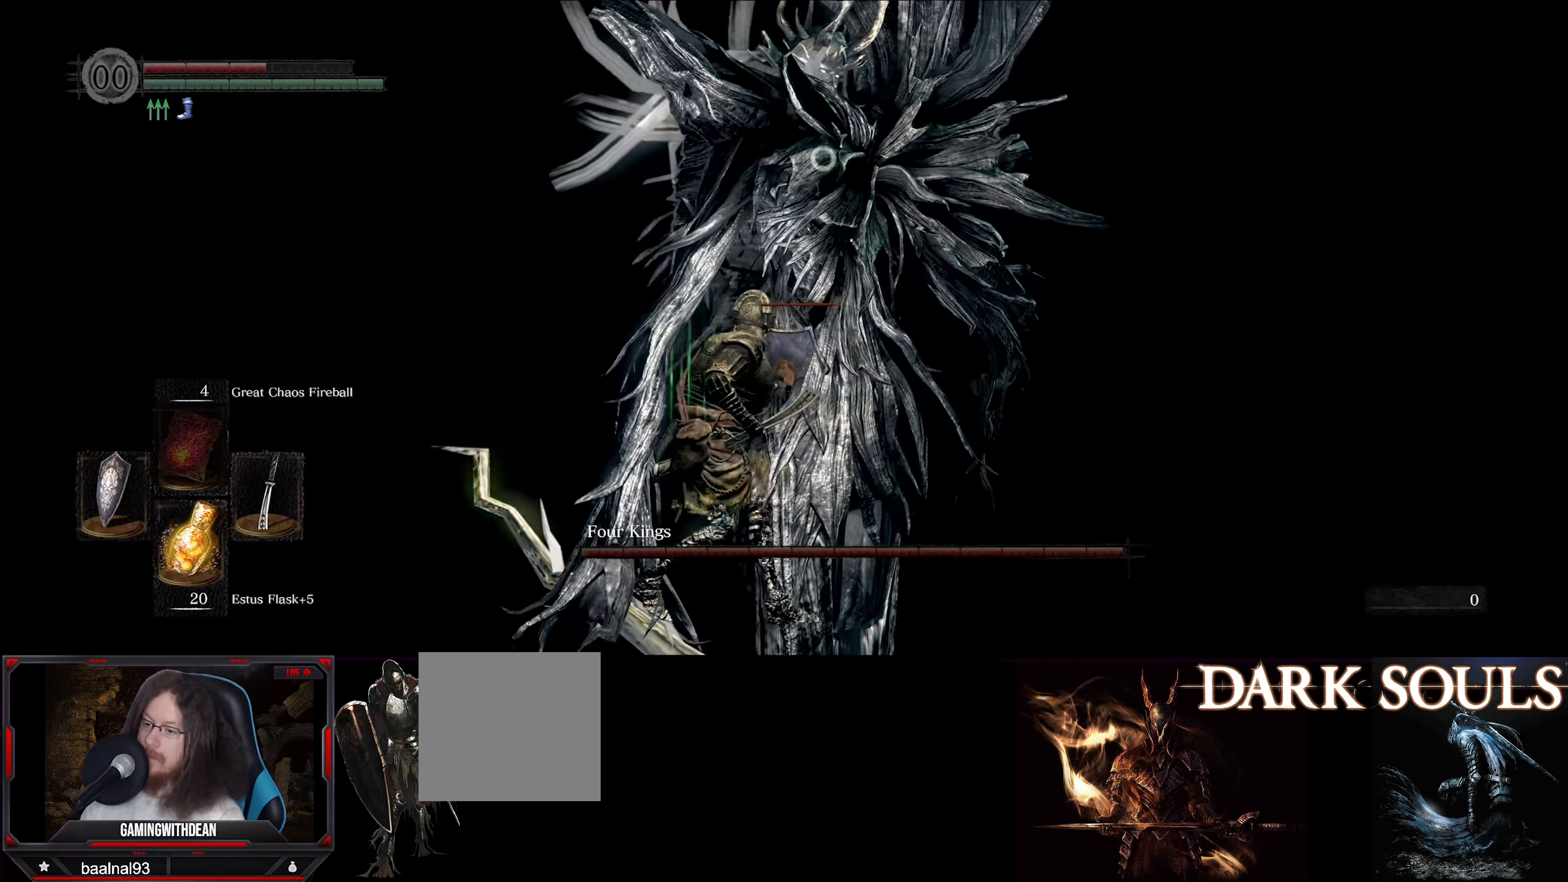
Gameplay with a controller (Xbox layout); each line is a JSON object with the inputs held at the frame after it. "events" lists button and stick changes between this image and that frame as [ms after this image, input, new state], when the widget could be followed in between. Not read: L3 R3.
{"buttons": [], "left_stick": "center", "right_stick": "center", "events": [[150, "L1", "up"], [233, "R1", "down"], [350, "R1", "up"], [466, "left_stick", "center"]]}
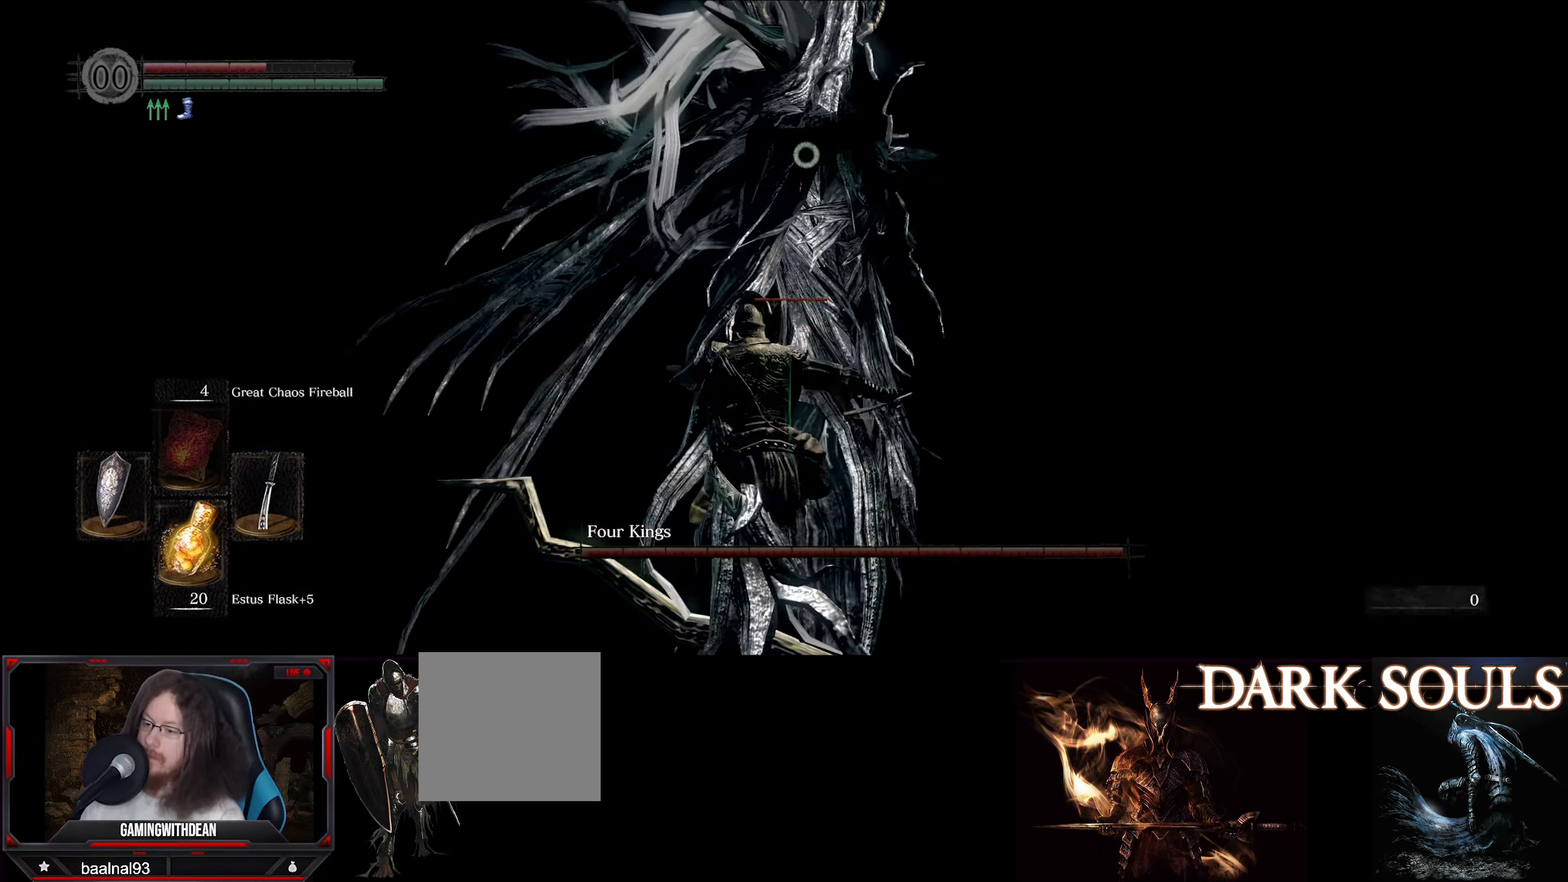
{"buttons": [], "left_stick": "left", "right_stick": "center", "events": [[300, "left_stick", "left"]]}
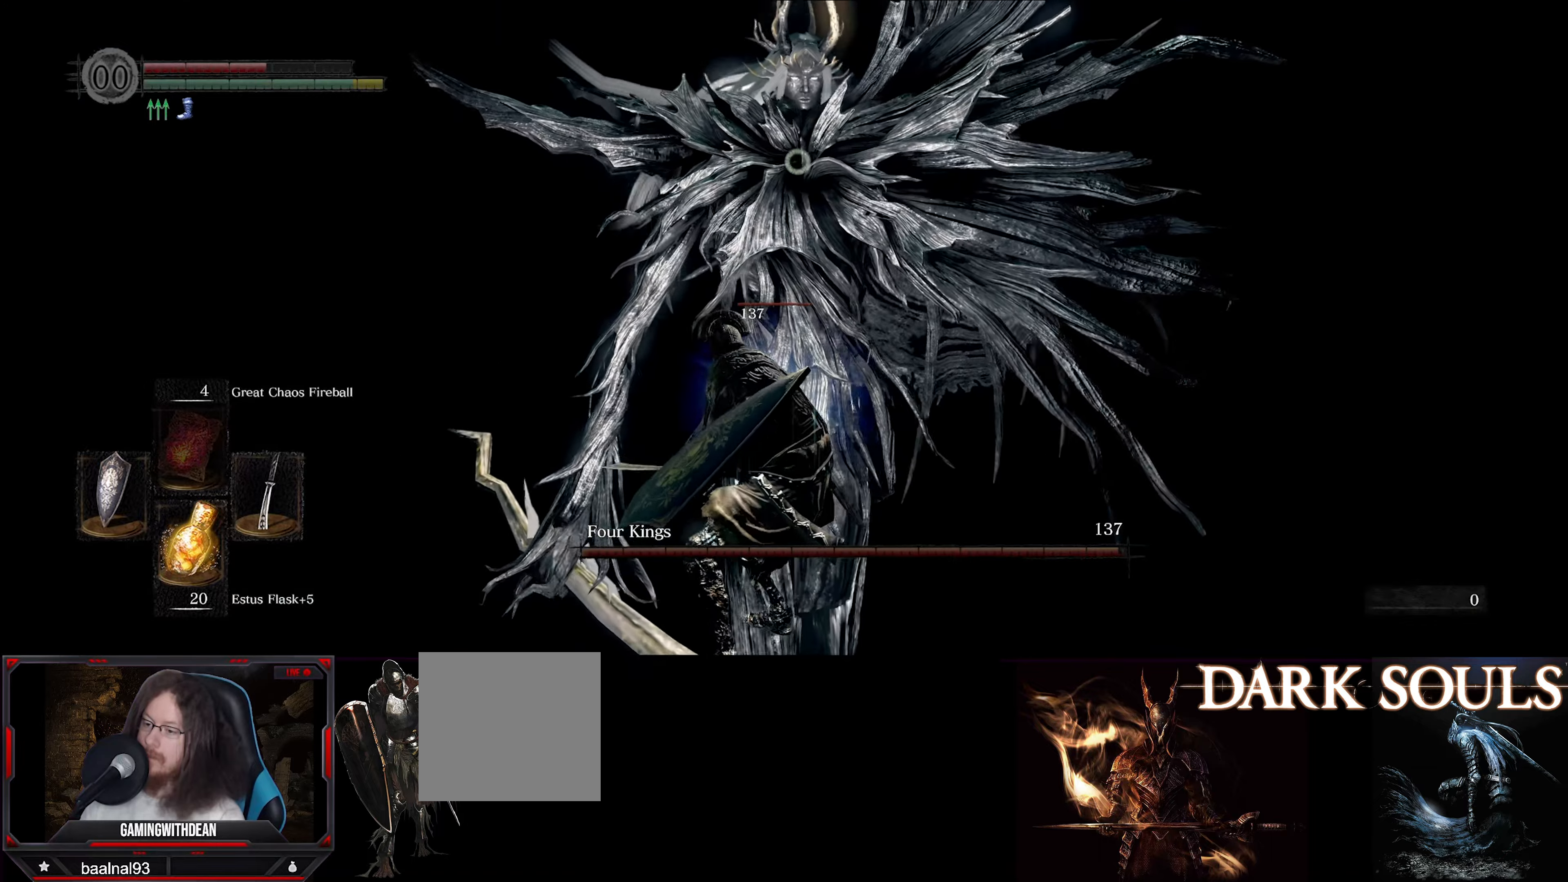
{"buttons": [], "left_stick": "up-left", "right_stick": "center", "events": [[166, "left_stick", "up-left"]]}
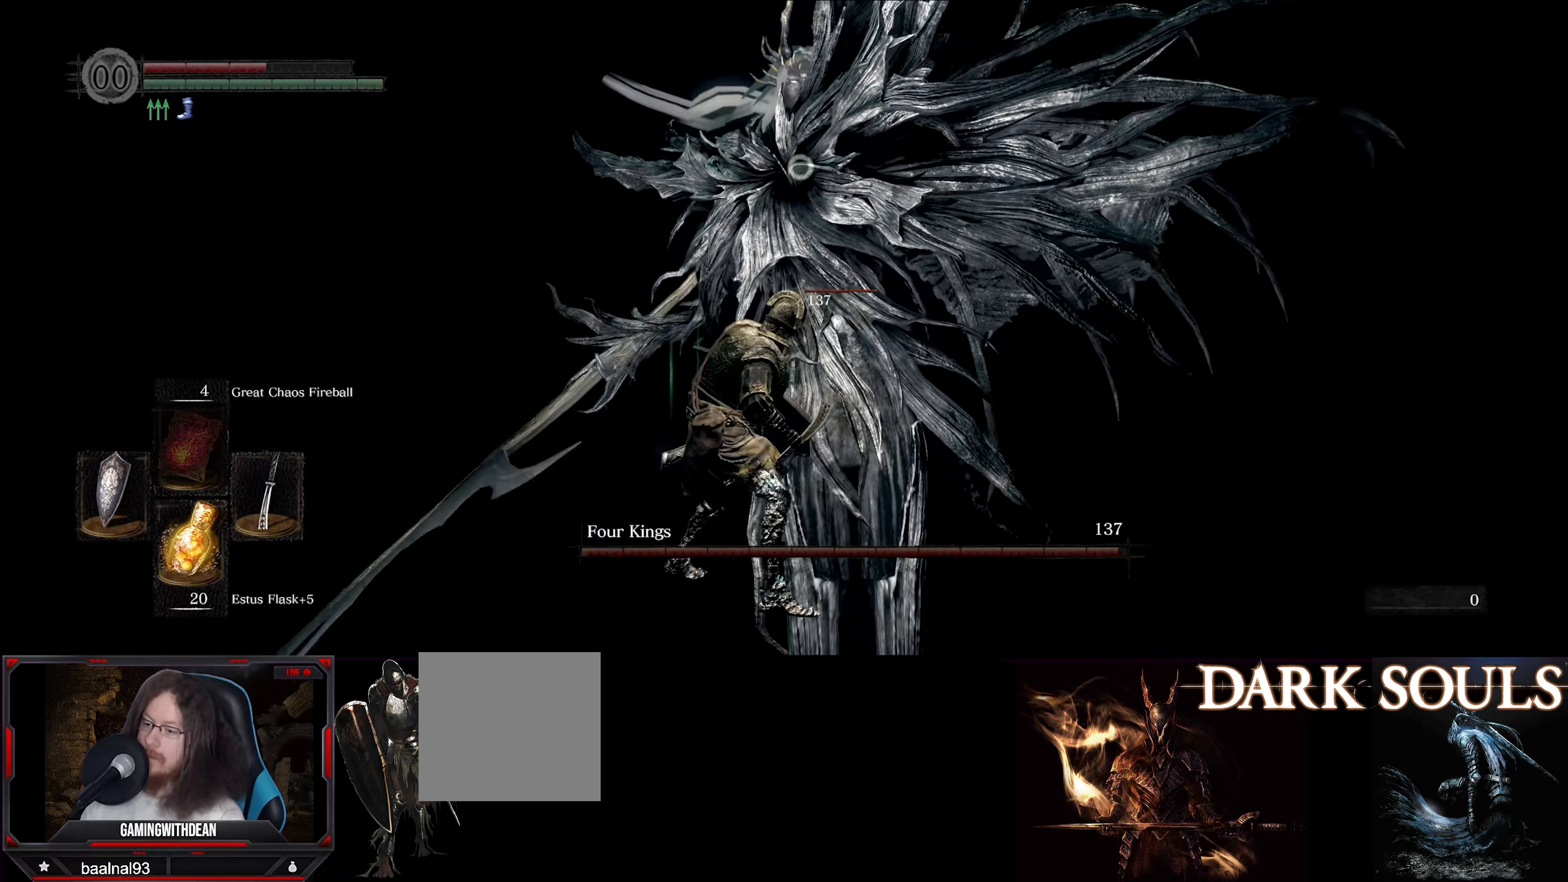
{"buttons": ["L1"], "left_stick": "up-left", "right_stick": "center", "events": [[283, "L1", "down"]]}
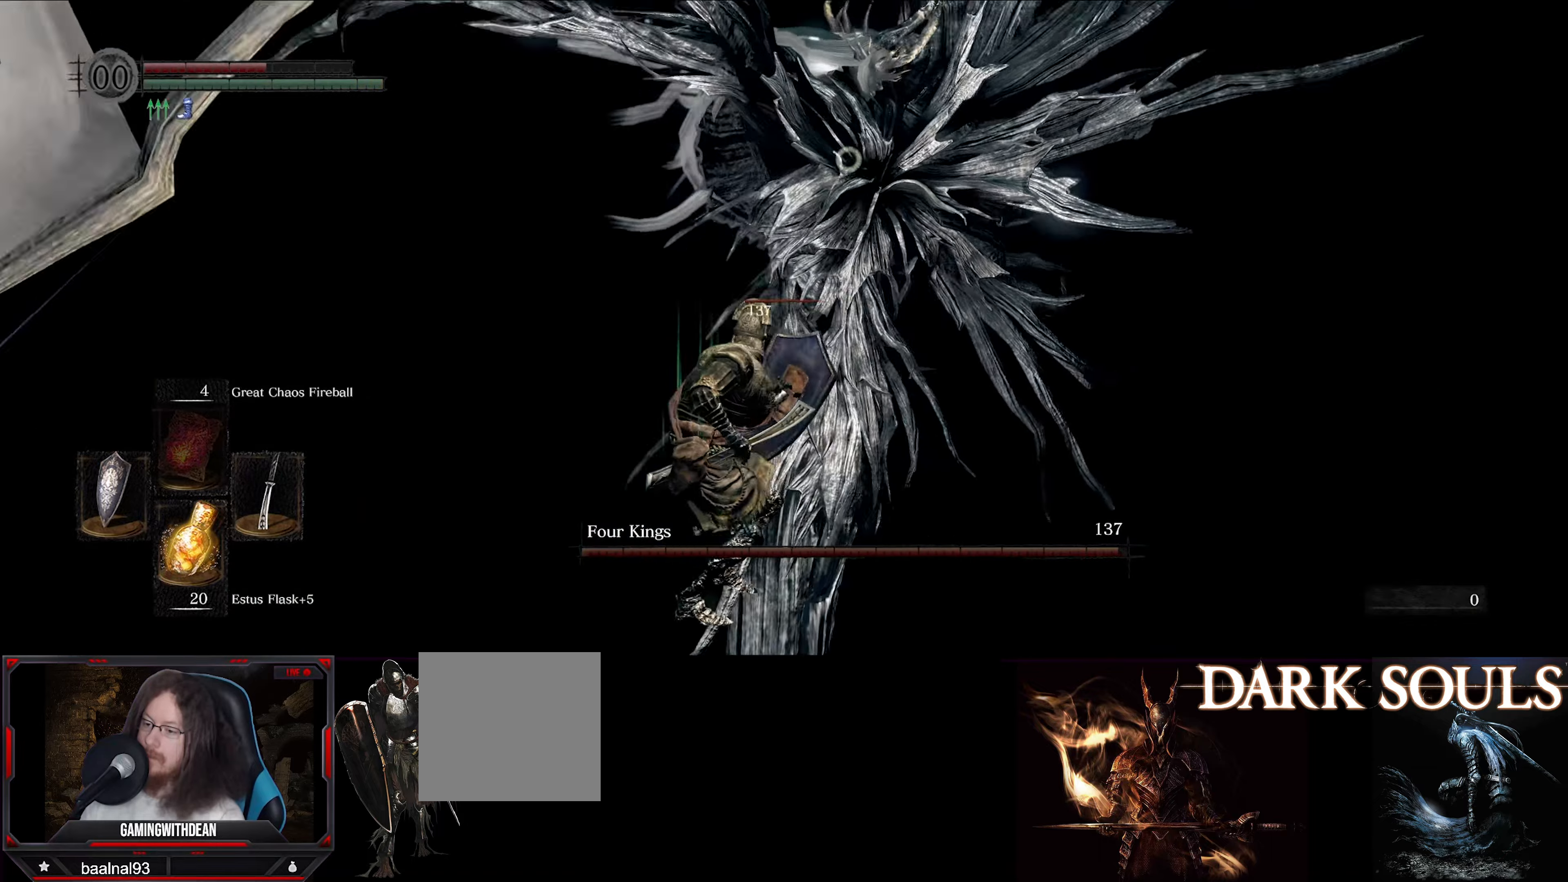
{"buttons": ["L1"], "left_stick": "up-left", "right_stick": "center", "events": [[133, "left_stick", "left"], [483, "left_stick", "up-left"]]}
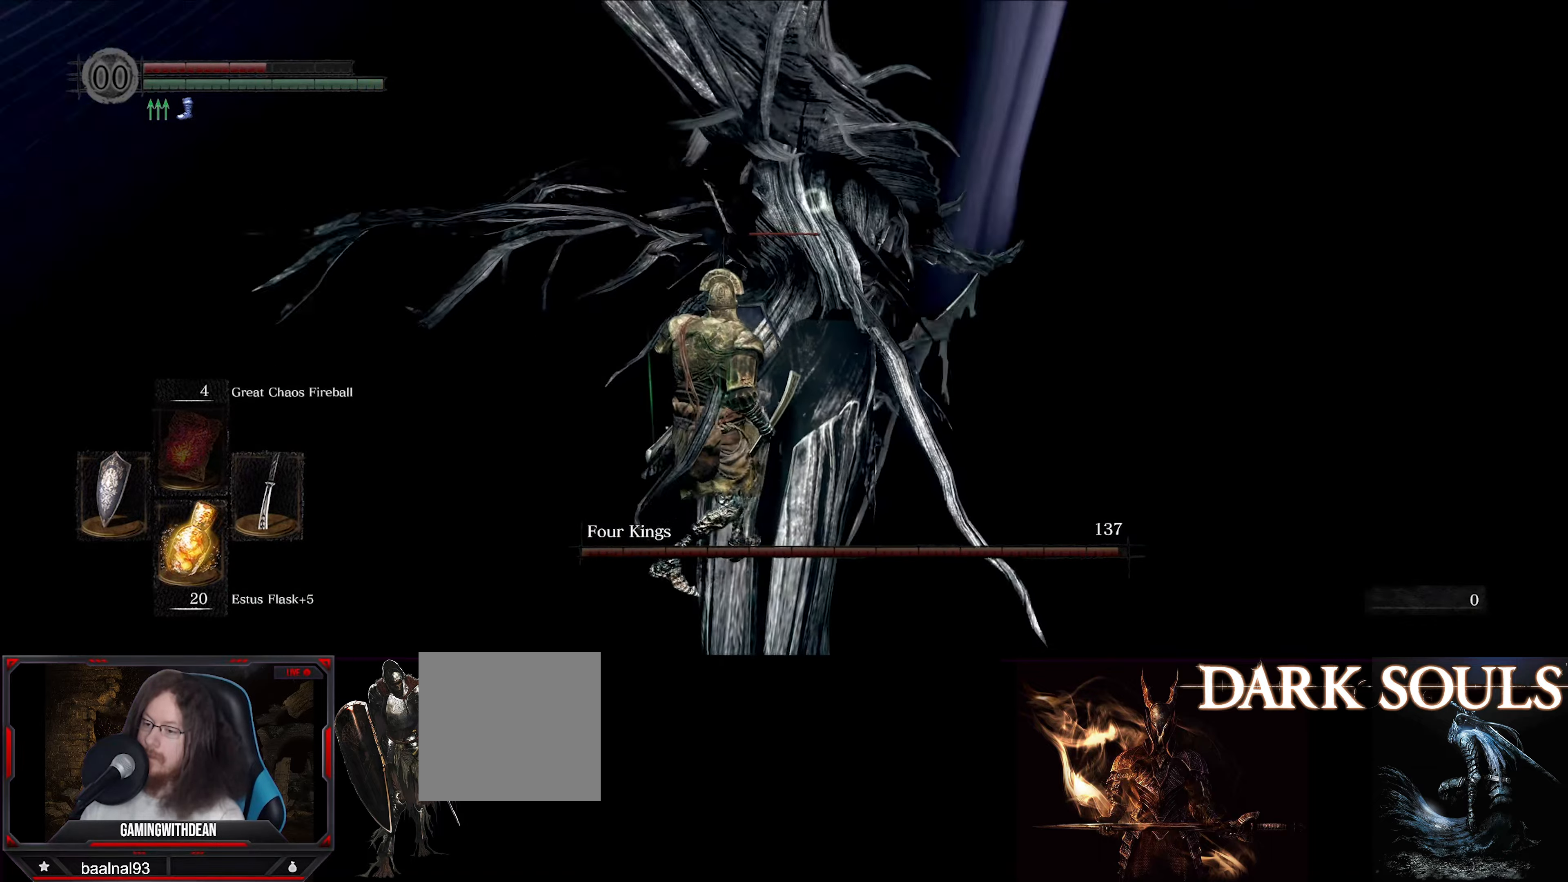
{"buttons": [], "left_stick": "center", "right_stick": "center", "events": [[133, "left_stick", "up-right"], [266, "L1", "up"], [283, "R1", "down"], [350, "left_stick", "center"], [400, "R1", "up"]]}
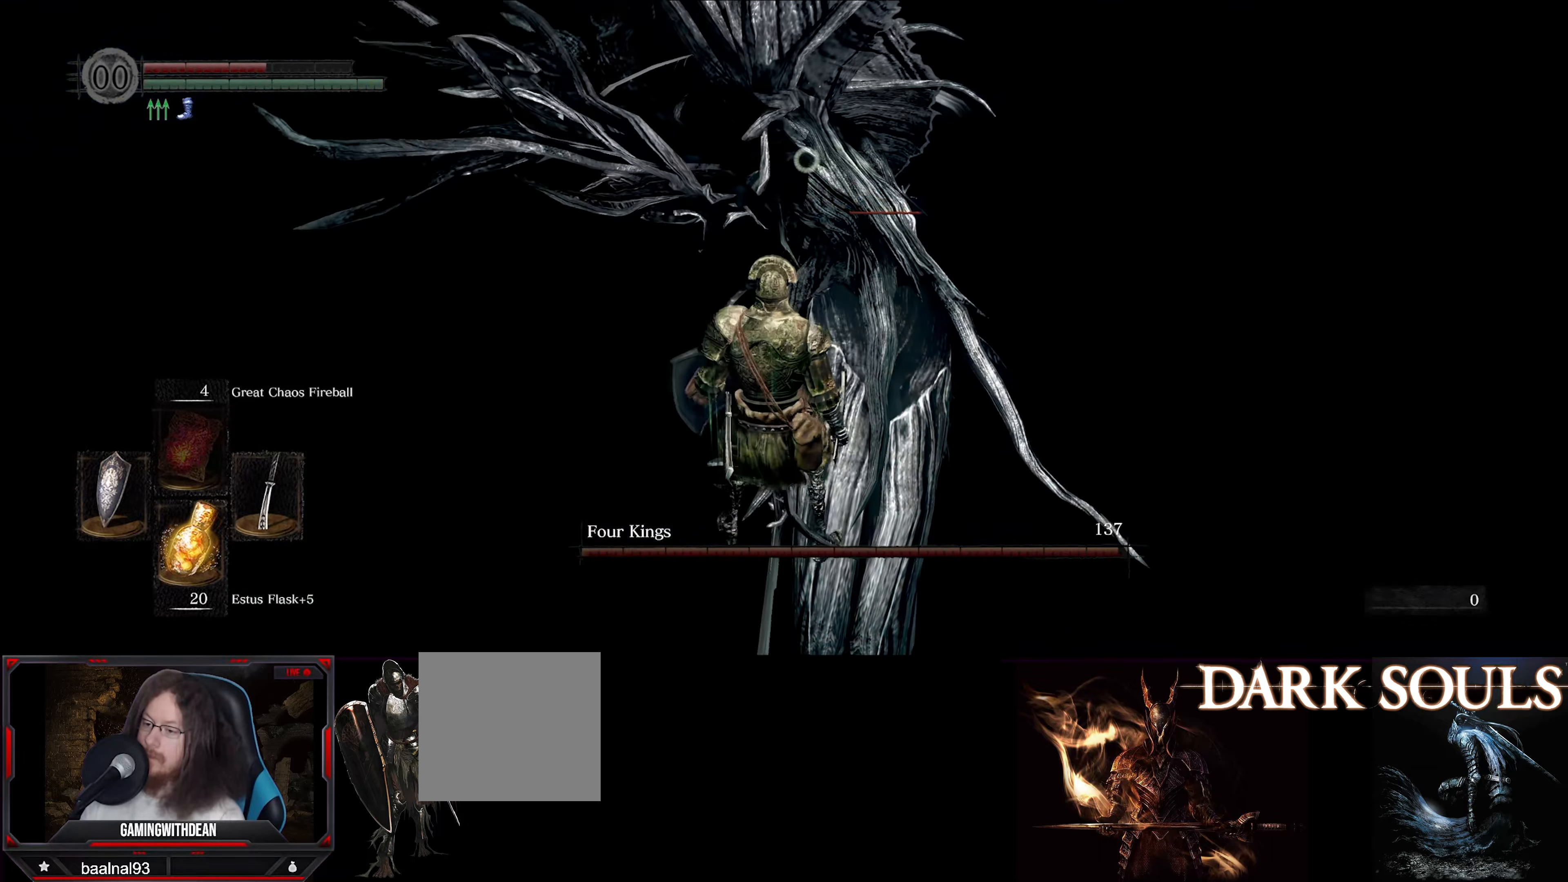
{"buttons": [], "left_stick": "center", "right_stick": "center", "events": [[100, "R1", "down"], [183, "R1", "up"], [266, "R1", "down"], [350, "R1", "up"], [416, "R1", "down"], [483, "R1", "up"]]}
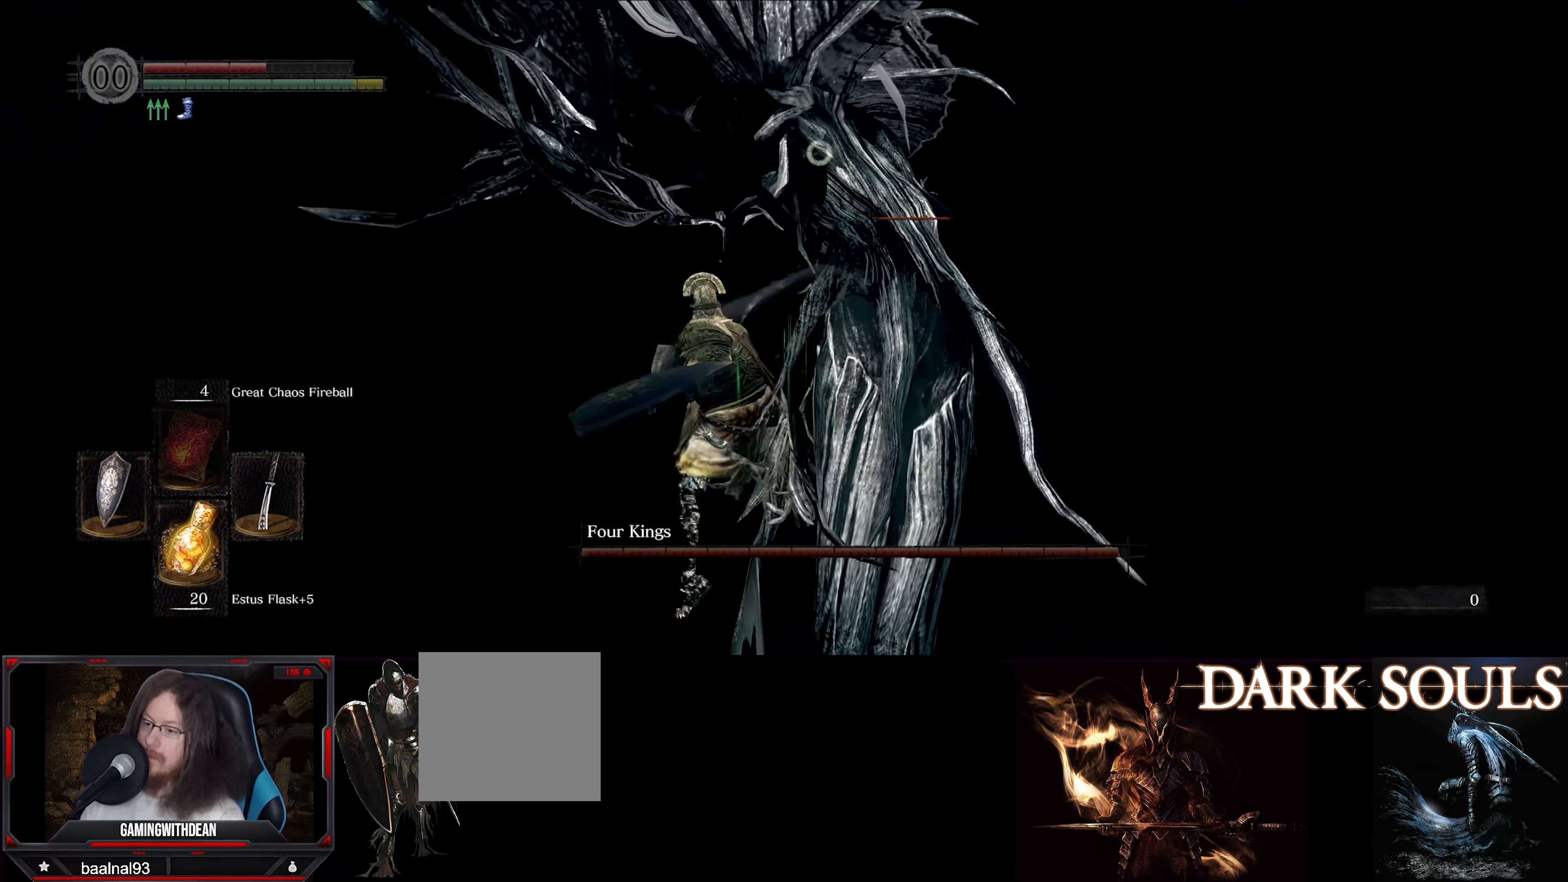
{"buttons": ["R1"], "left_stick": "right", "right_stick": "center", "events": [[50, "R1", "down"], [116, "R1", "up"], [200, "left_stick", "right"], [217, "R1", "down"], [267, "R1", "up"], [333, "R1", "down"], [417, "R1", "up"], [450, "left_stick", "center"], [483, "R1", "down"], [500, "left_stick", "right"]]}
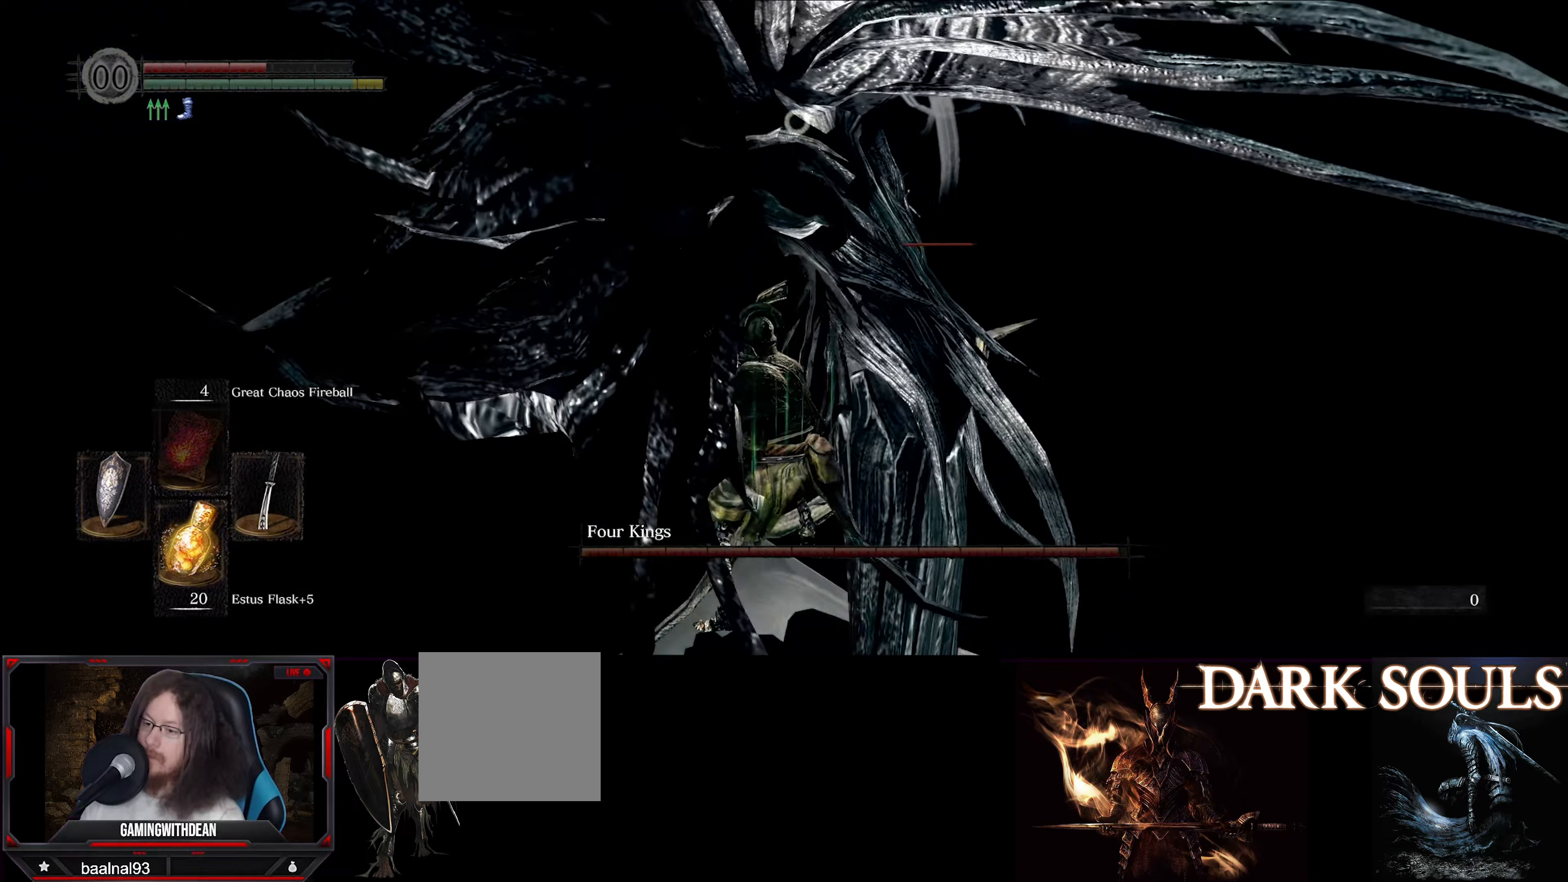
{"buttons": [], "left_stick": "center", "right_stick": "center", "events": [[67, "R1", "up"], [133, "R1", "down"], [217, "R1", "up"], [250, "left_stick", "center"], [283, "R1", "down"], [383, "R1", "up"]]}
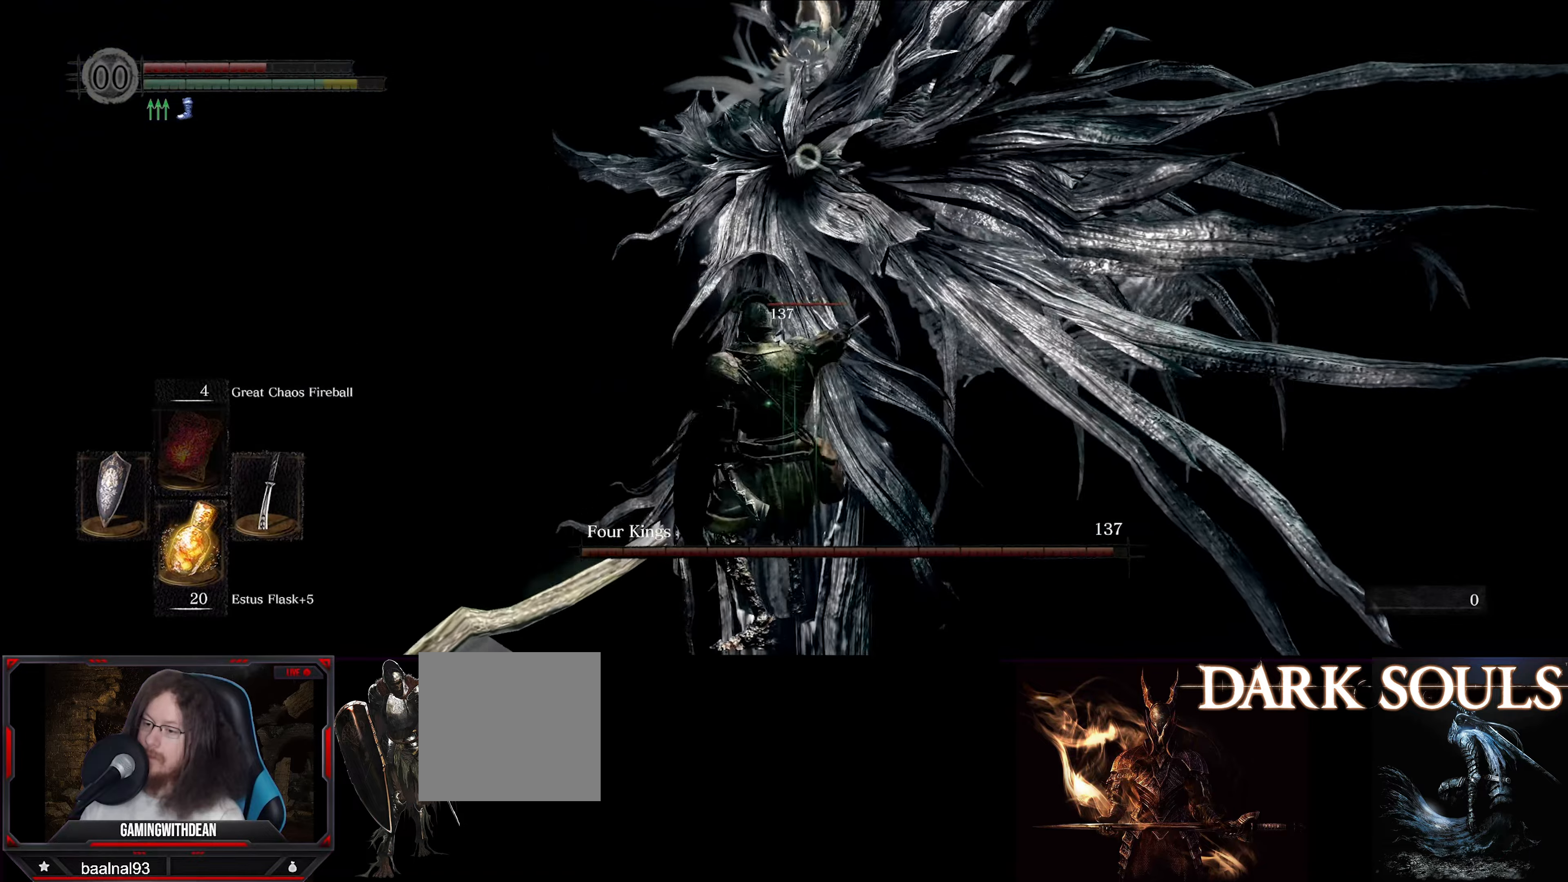
{"buttons": [], "left_stick": "right", "right_stick": "center", "events": [[450, "left_stick", "right"]]}
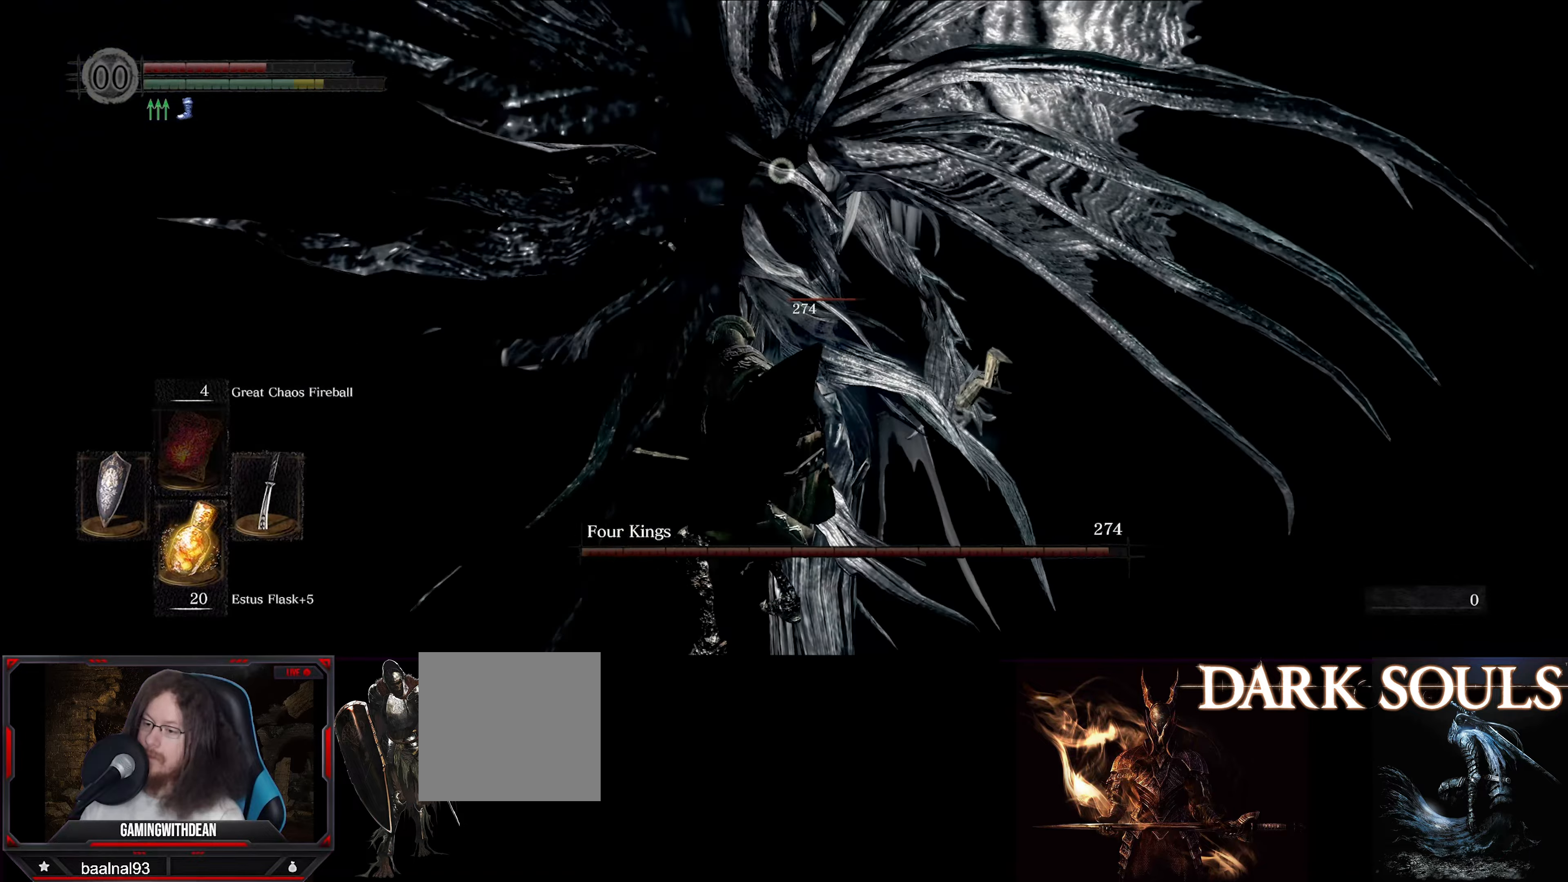
{"buttons": [], "left_stick": "right", "right_stick": "center", "events": []}
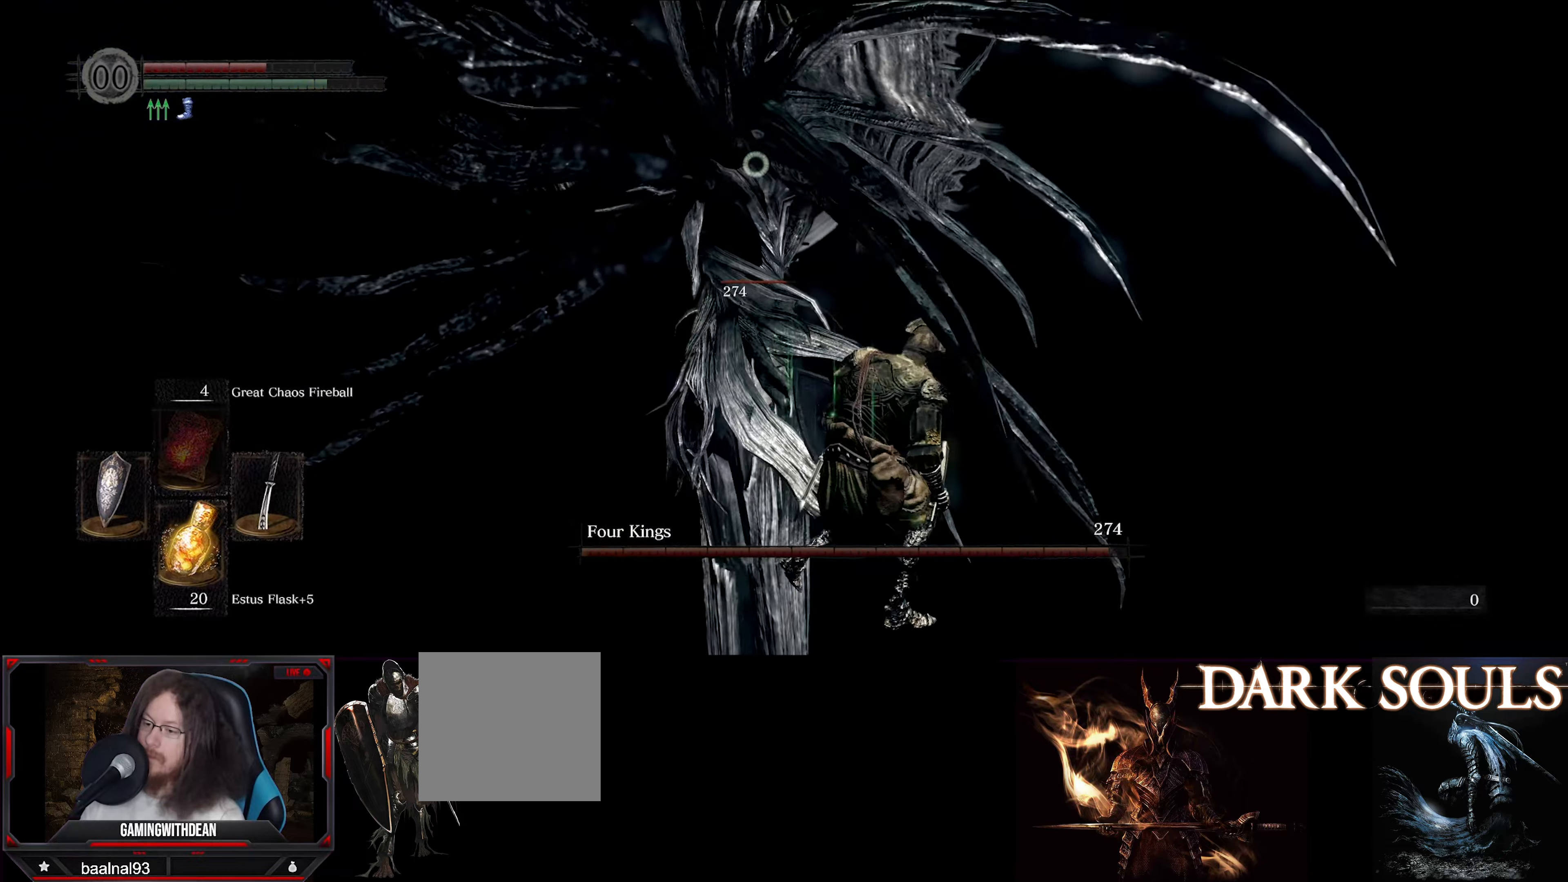
{"buttons": ["L1"], "left_stick": "up-right", "right_stick": "center", "events": [[100, "L1", "down"], [267, "left_stick", "up-right"]]}
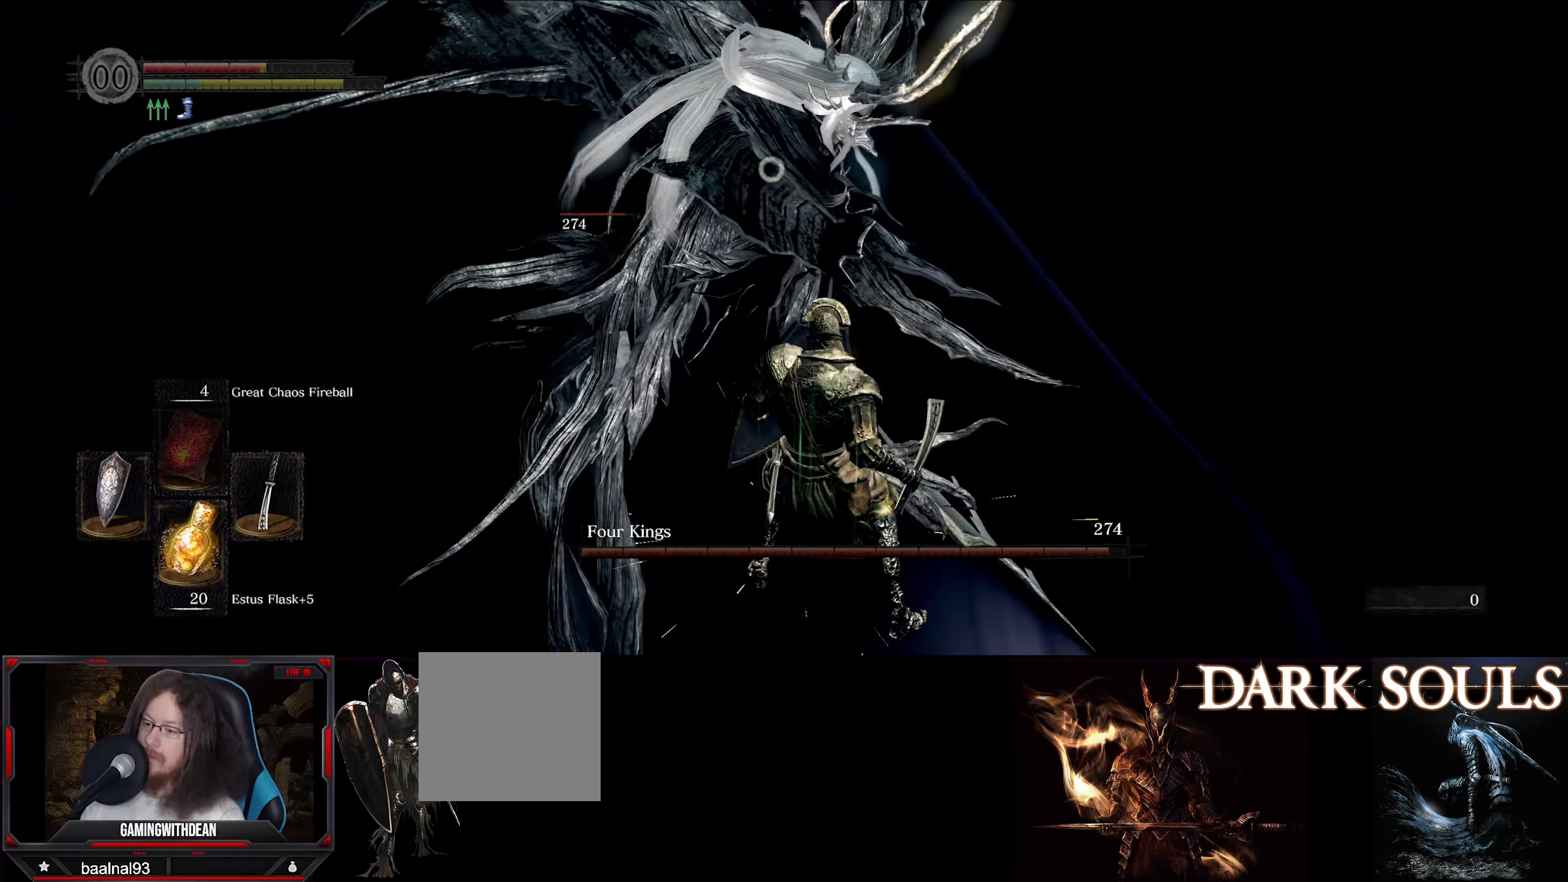
{"buttons": [], "left_stick": "center", "right_stick": "center", "events": [[267, "L1", "up"], [433, "left_stick", "center"]]}
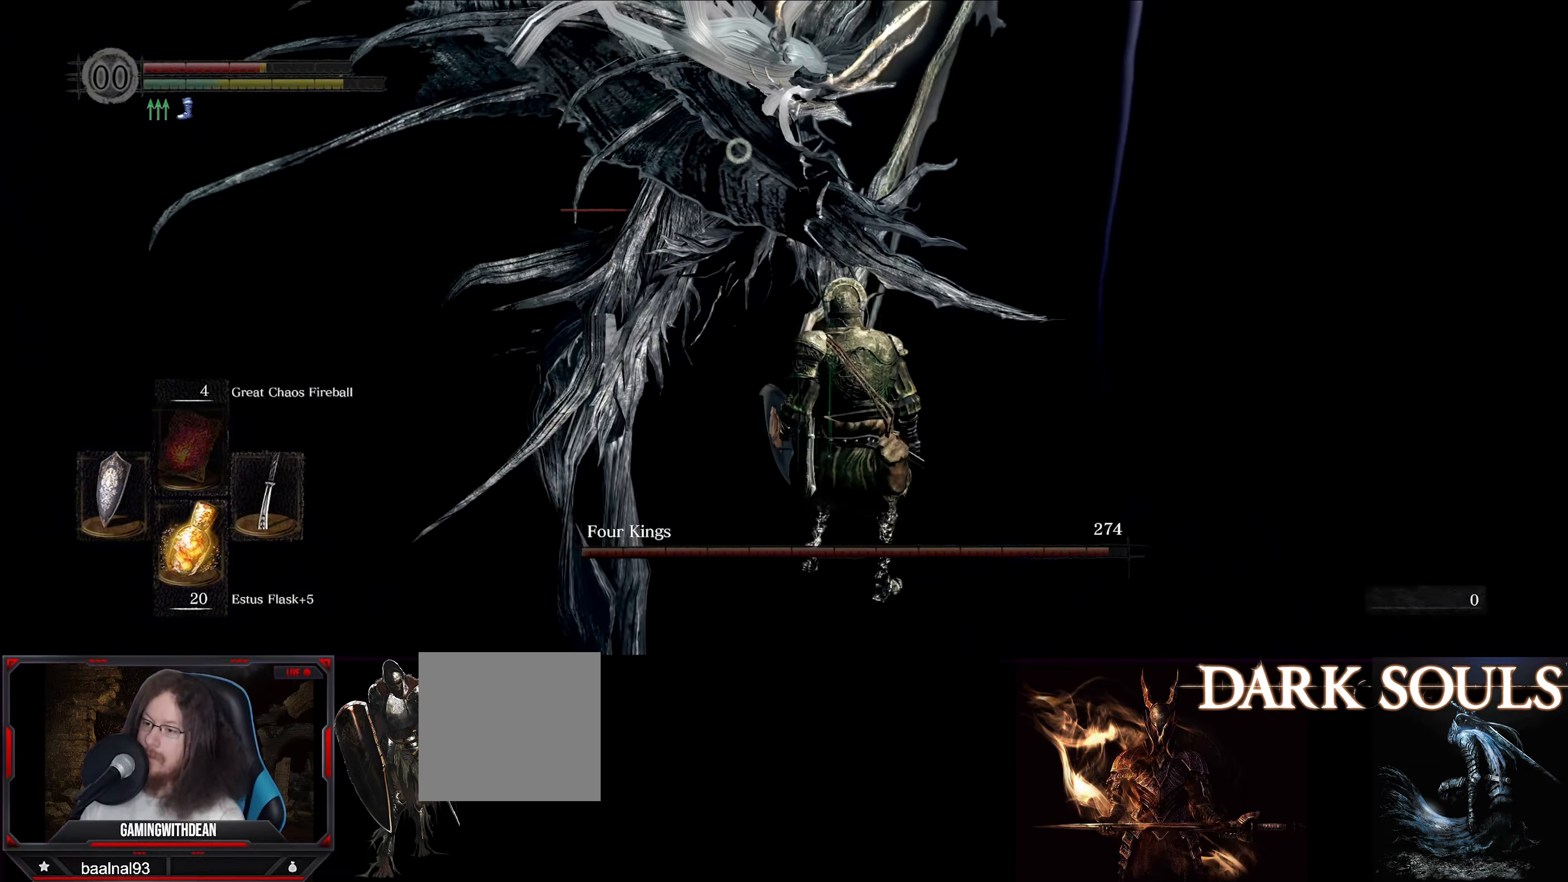
{"buttons": [], "left_stick": "down", "right_stick": "center", "events": [[50, "left_stick", "down-left"], [250, "left_stick", "down"]]}
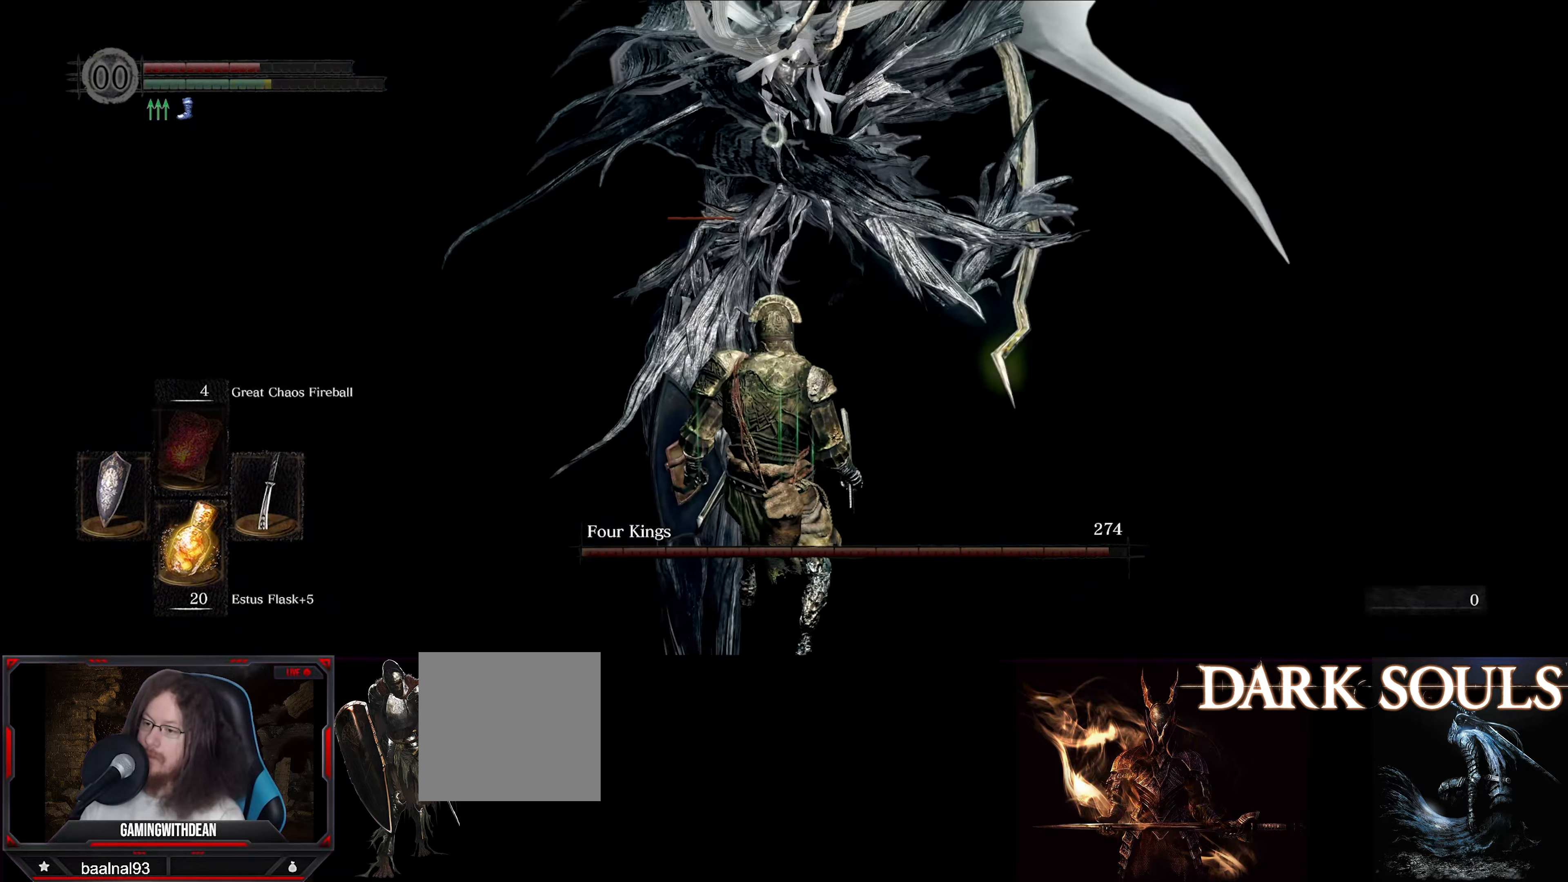
{"buttons": [], "left_stick": "up-left", "right_stick": "center", "events": [[150, "left_stick", "up-left"]]}
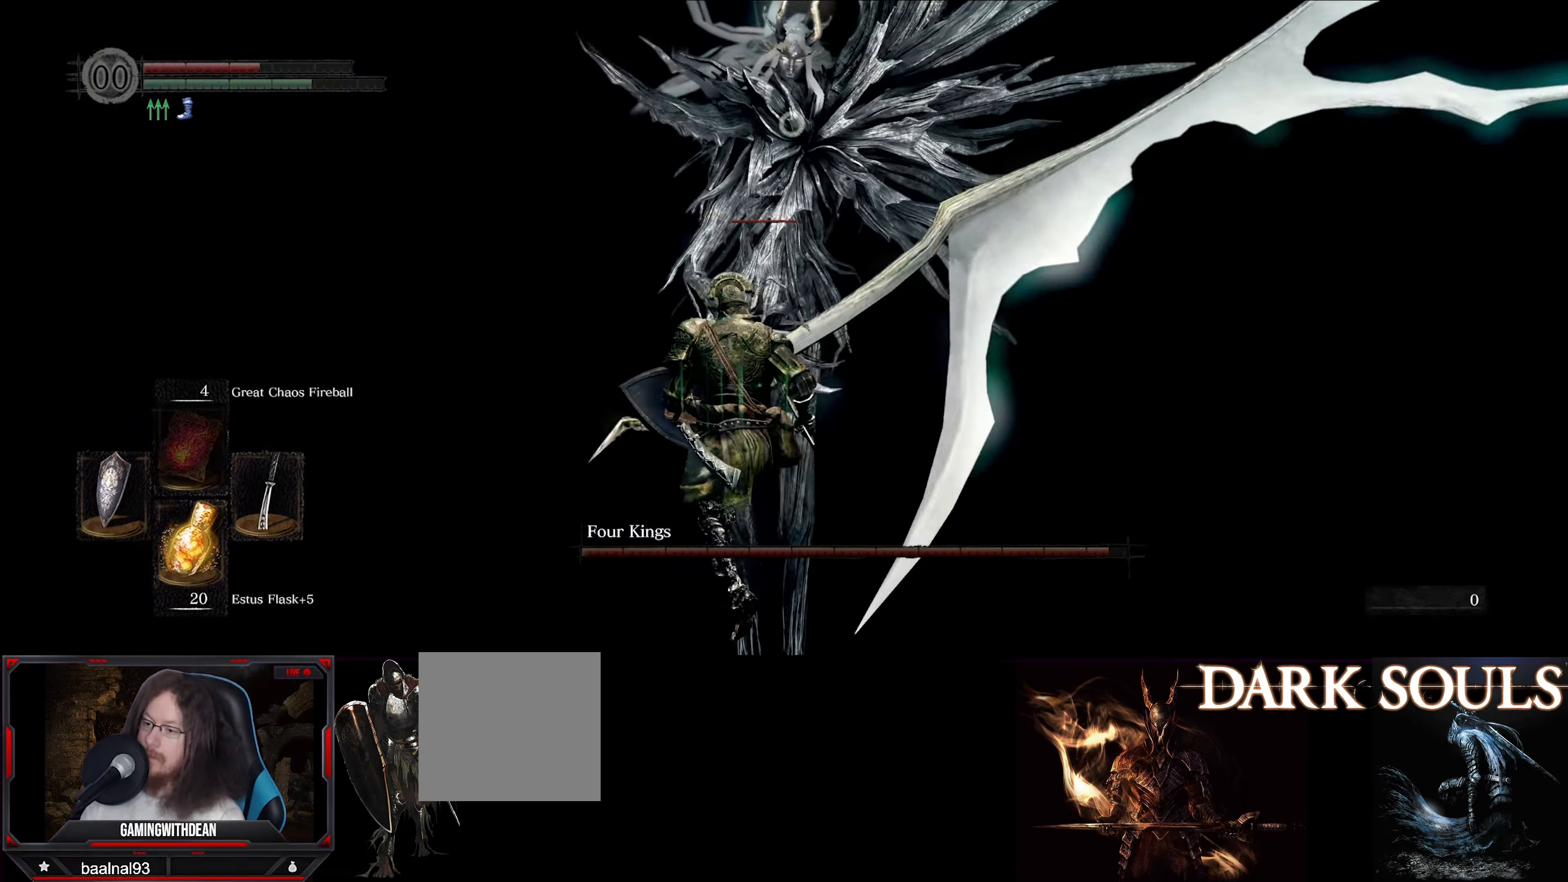
{"buttons": [], "left_stick": "up-left", "right_stick": "center", "events": []}
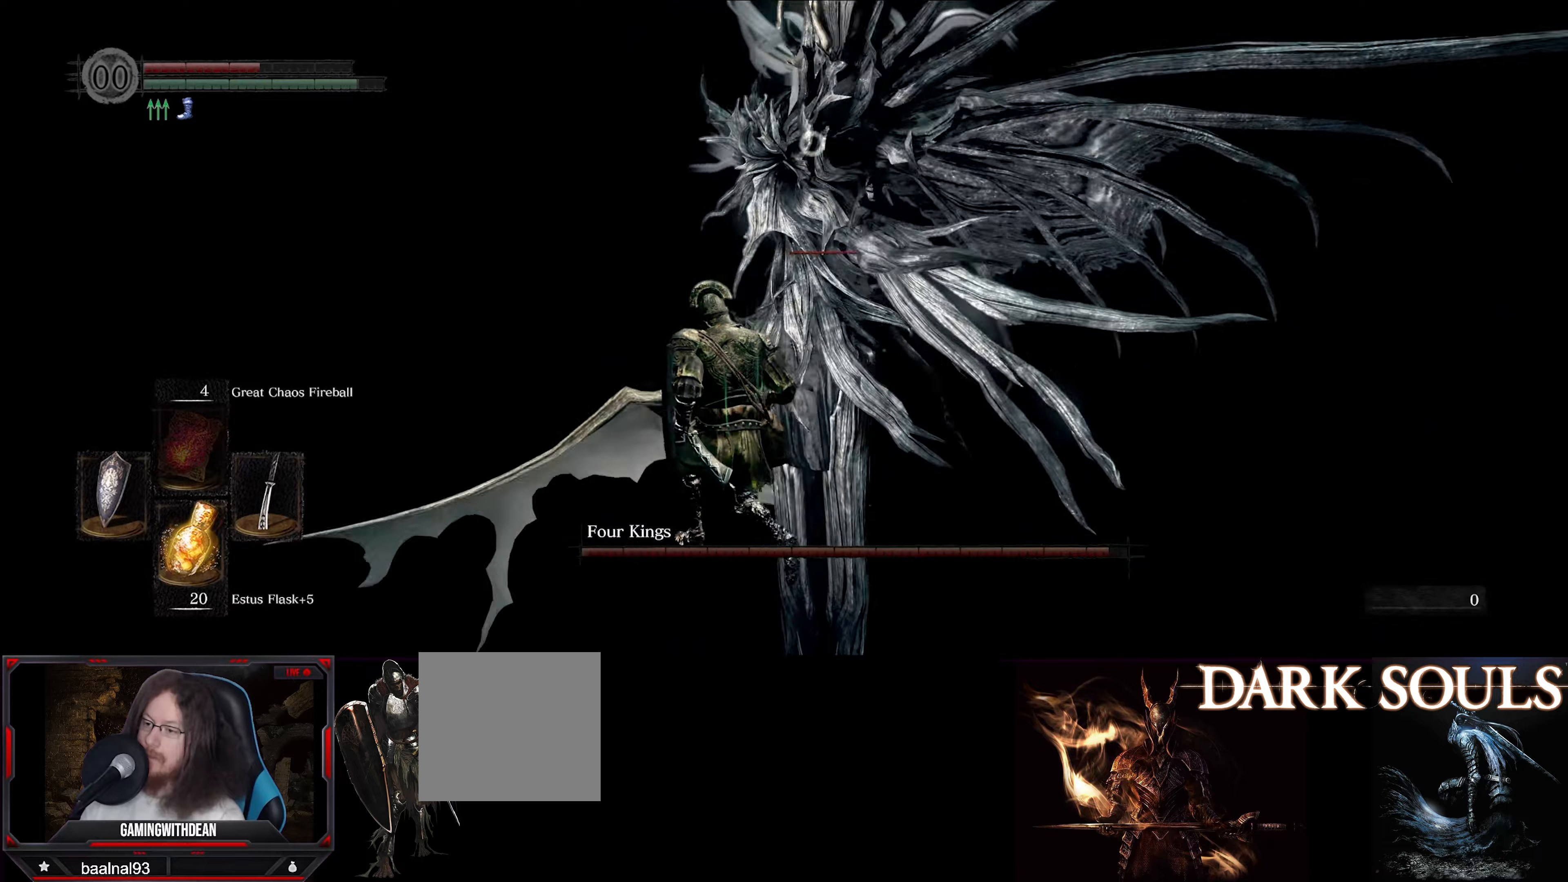
{"buttons": [], "left_stick": "up-left", "right_stick": "center", "events": []}
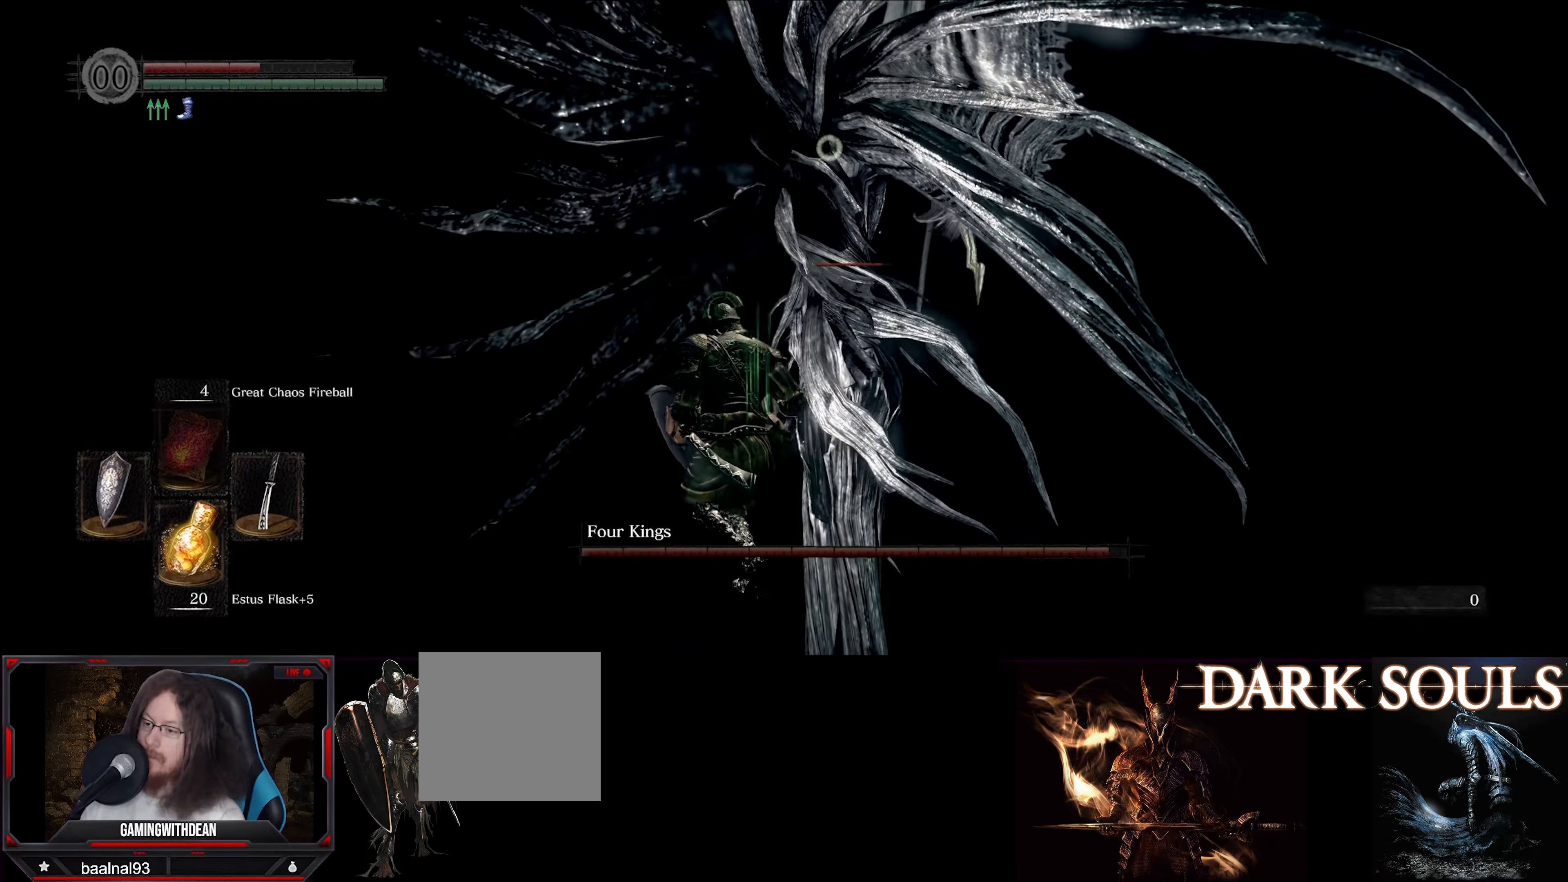
{"buttons": ["L1"], "left_stick": "left", "right_stick": "center", "events": [[134, "L1", "down"], [334, "left_stick", "left"]]}
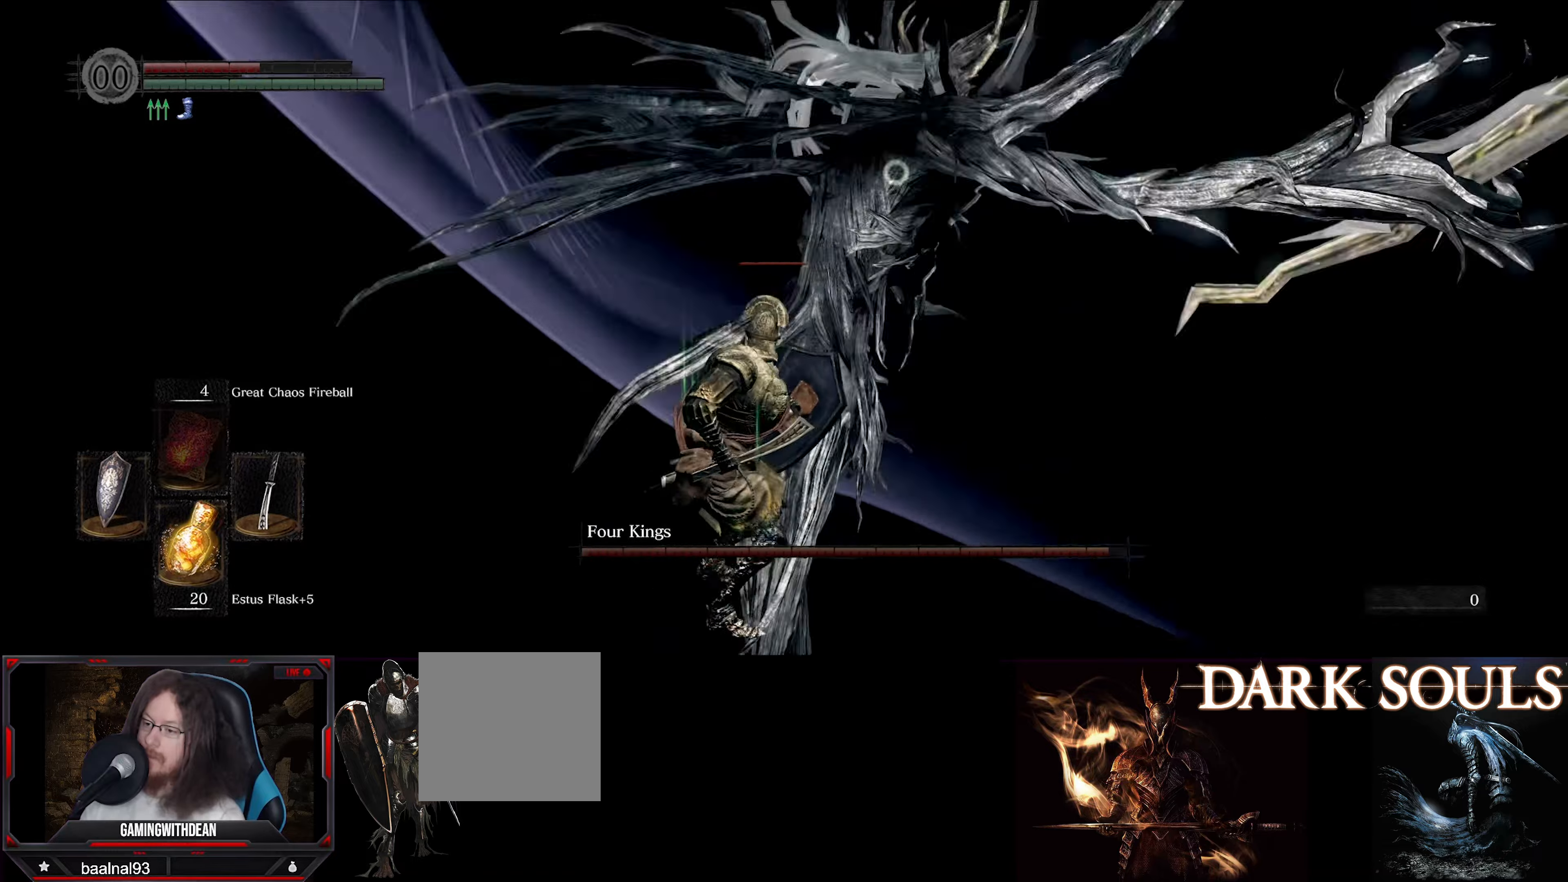
{"buttons": [], "left_stick": "left", "right_stick": "center", "events": [[384, "L1", "up"]]}
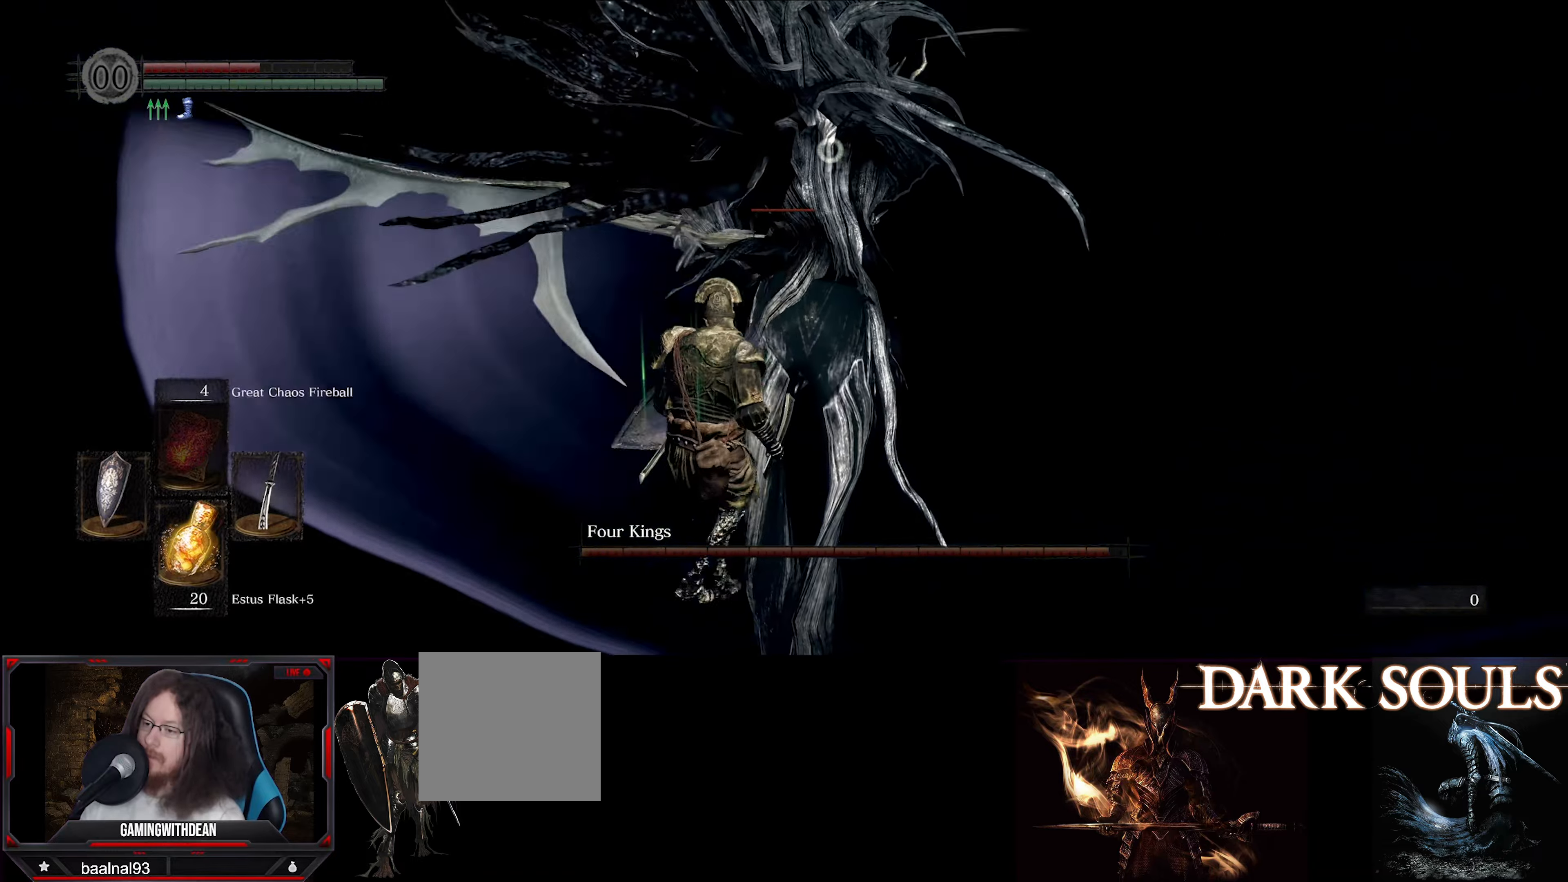
{"buttons": [], "left_stick": "up-left", "right_stick": "center", "events": [[334, "left_stick", "up-left"]]}
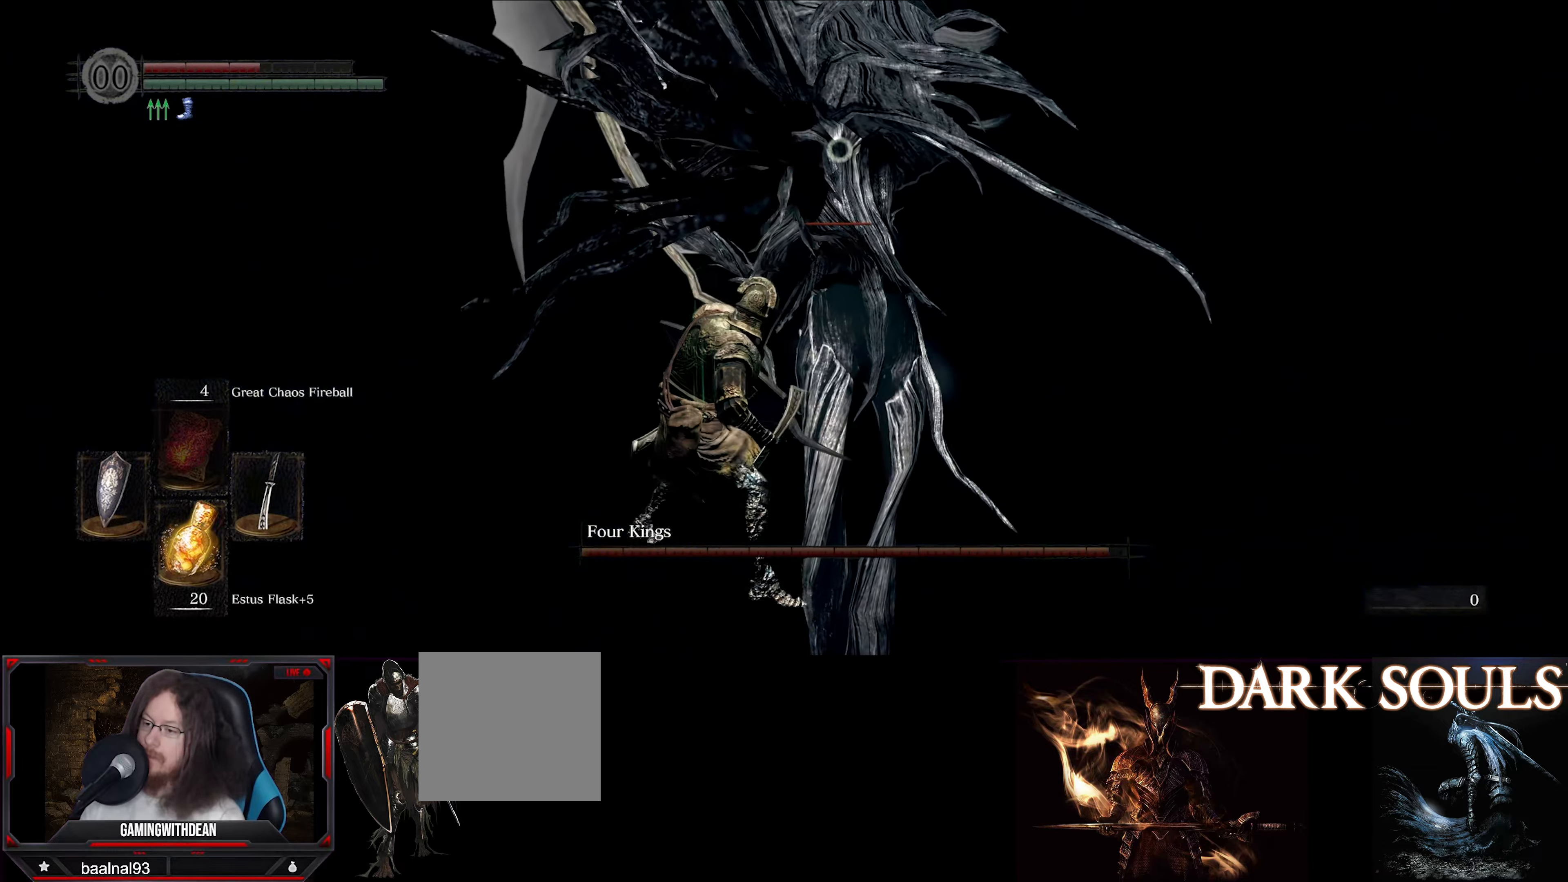
{"buttons": ["L1"], "left_stick": "up-left", "right_stick": "center", "events": [[150, "L1", "down"]]}
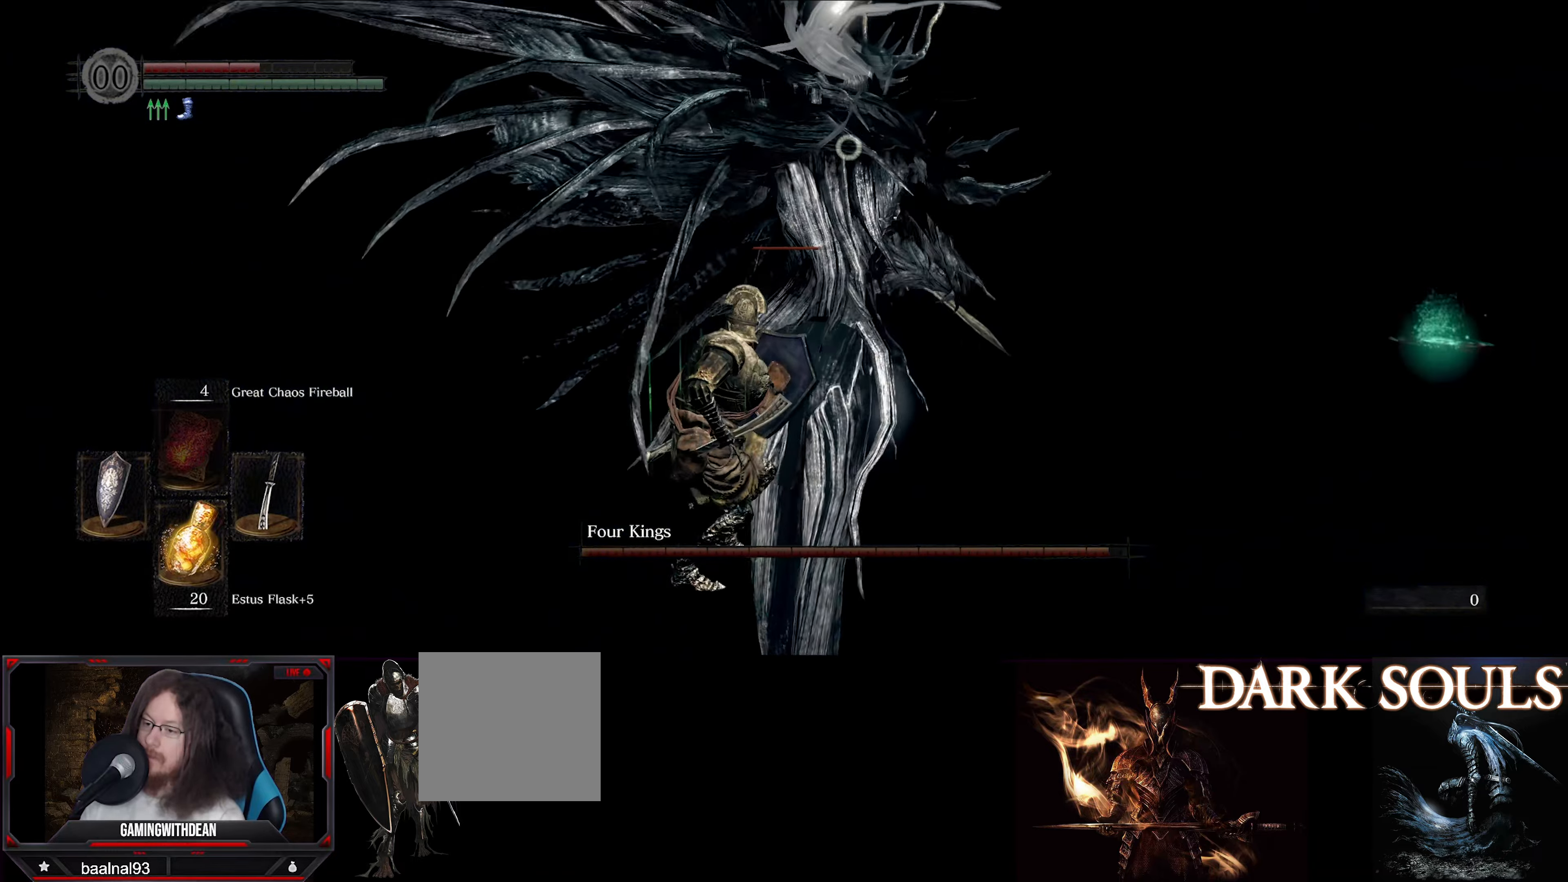
{"buttons": [], "left_stick": "center", "right_stick": "center", "events": [[217, "L1", "up"], [267, "R1", "down"], [350, "left_stick", "center"], [384, "R1", "up"]]}
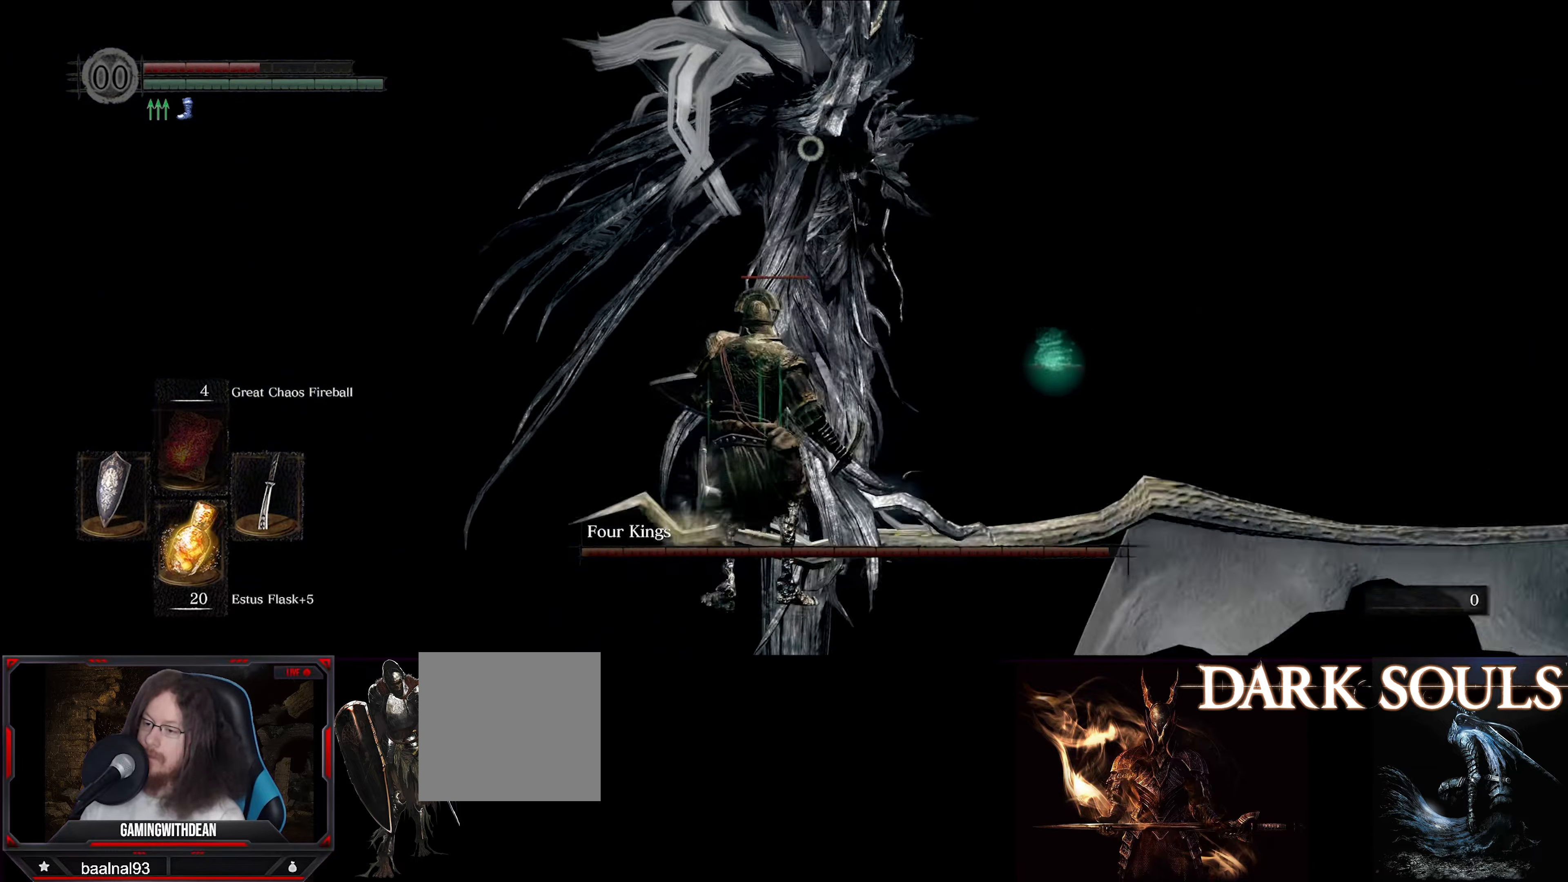
{"buttons": [], "left_stick": "center", "right_stick": "center", "events": []}
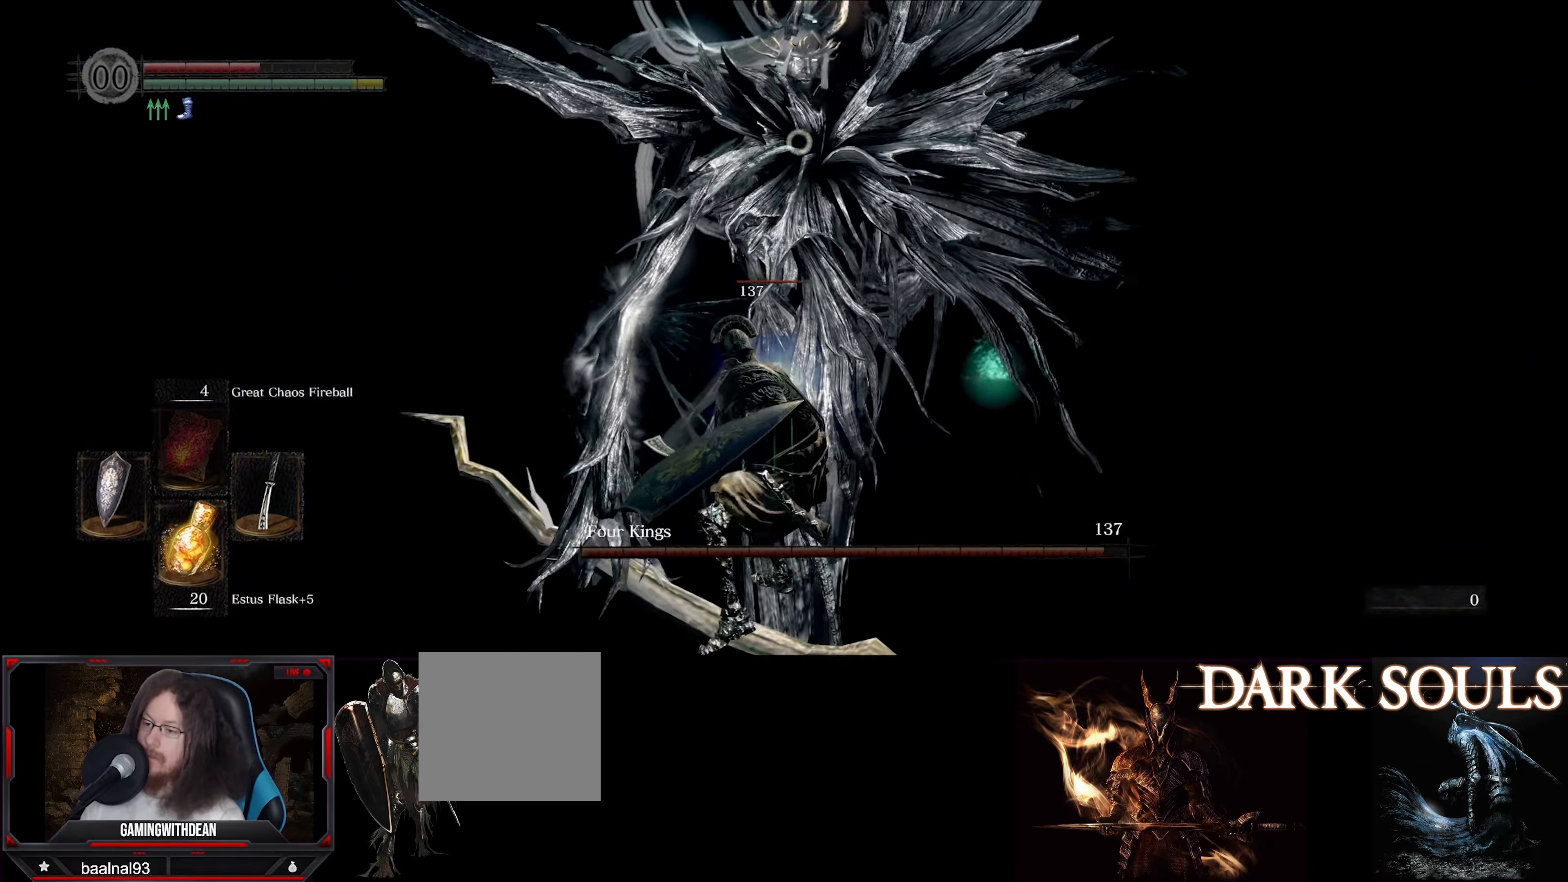
{"buttons": [], "left_stick": "up-left", "right_stick": "center", "events": [[184, "left_stick", "left"], [234, "left_stick", "up-left"]]}
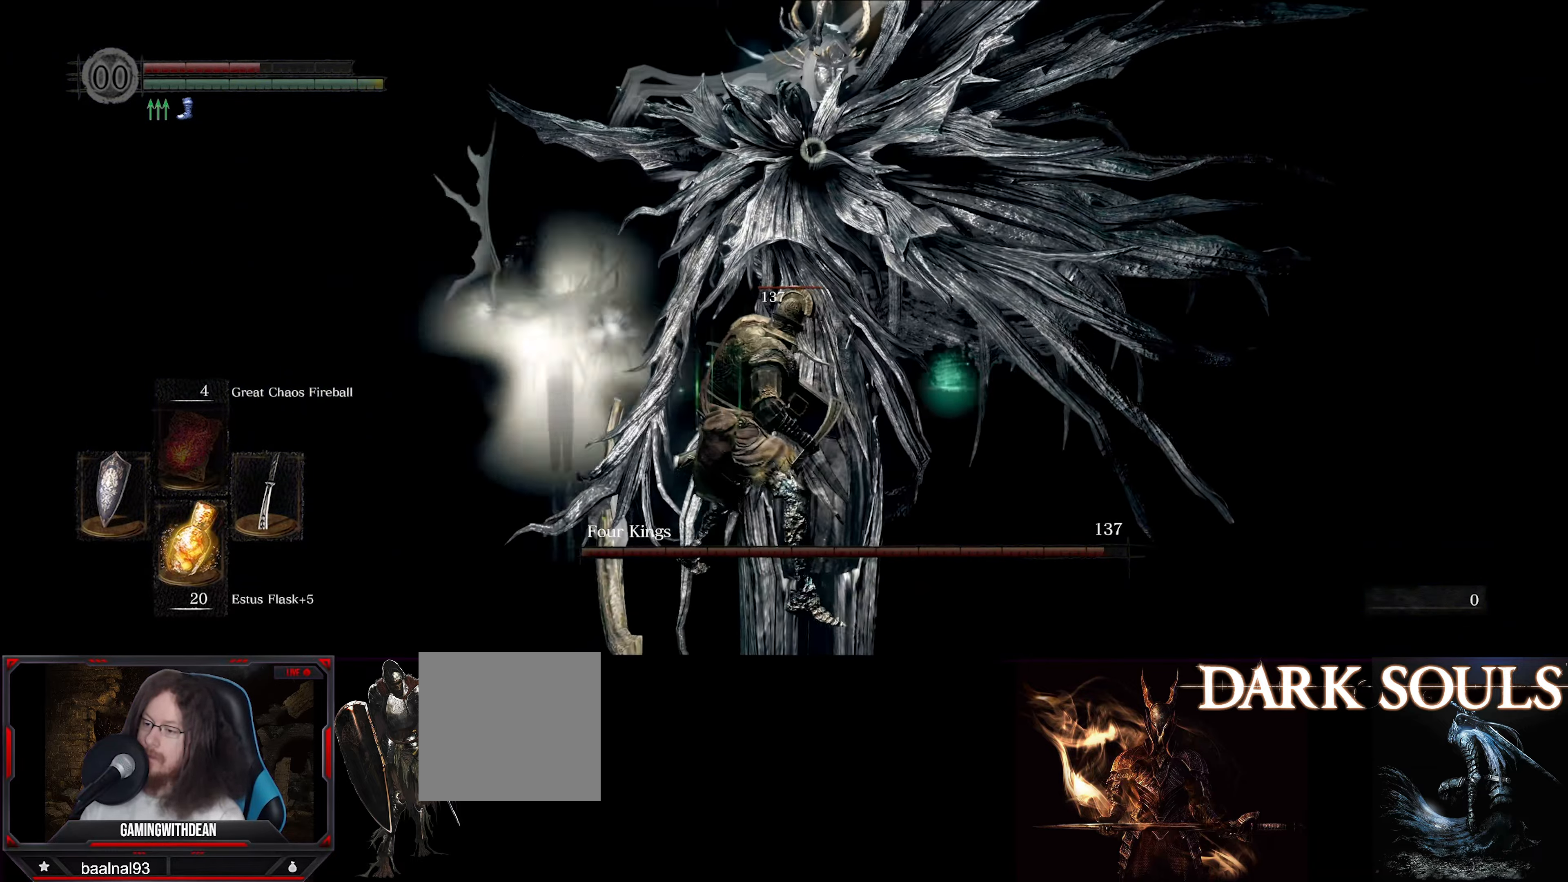
{"buttons": [], "left_stick": "up-left", "right_stick": "center", "events": []}
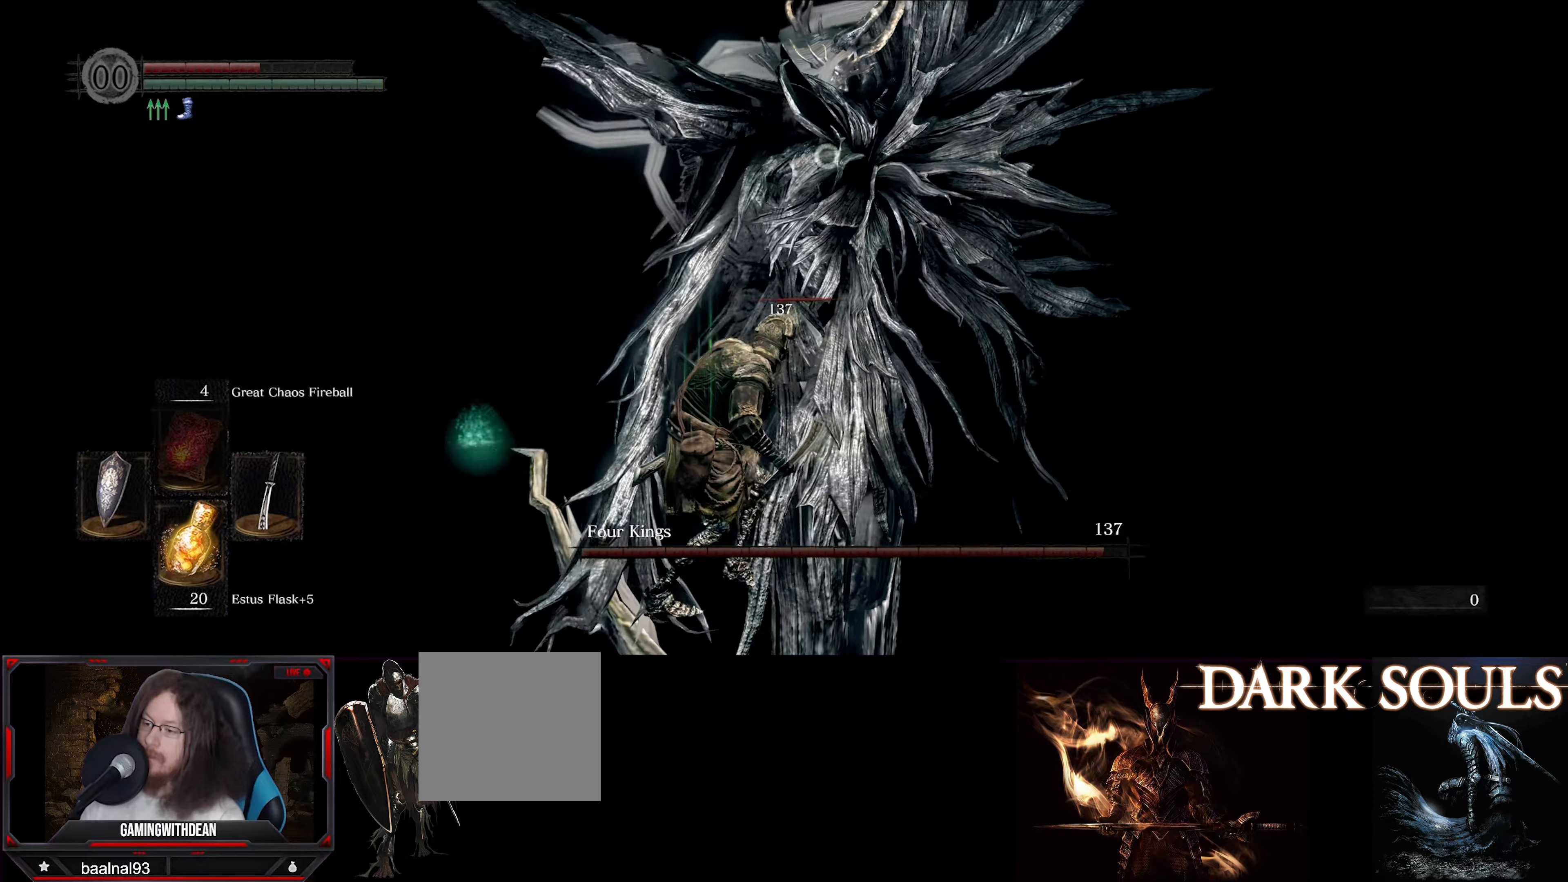
{"buttons": [], "left_stick": "center", "right_stick": "center", "events": [[216, "R1", "down"], [350, "R1", "up"], [383, "left_stick", "center"]]}
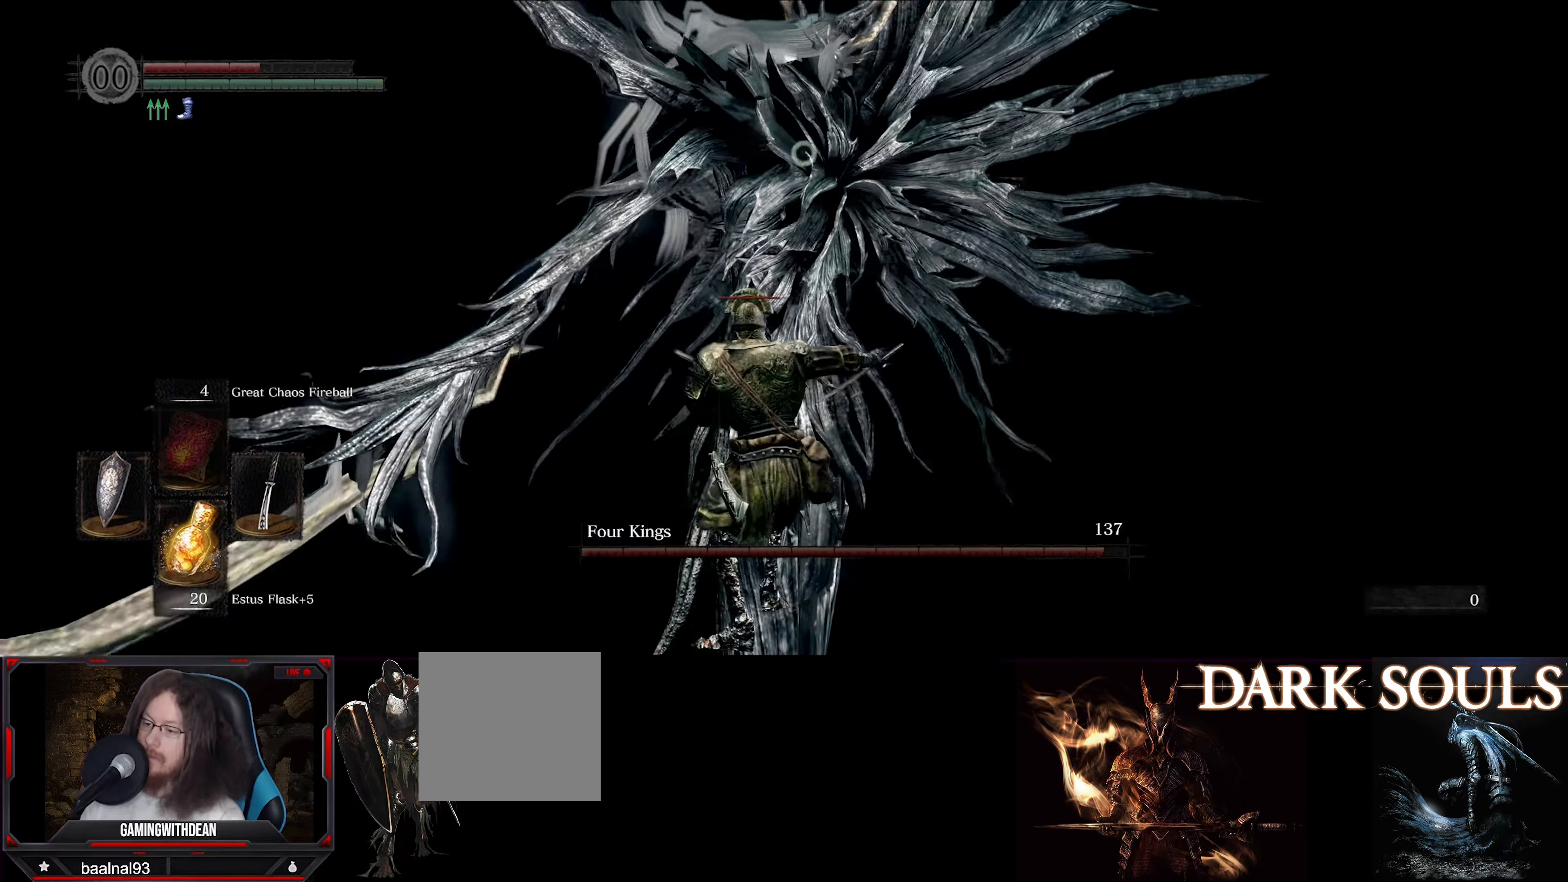
{"buttons": [], "left_stick": "left", "right_stick": "center", "events": [[266, "left_stick", "left"]]}
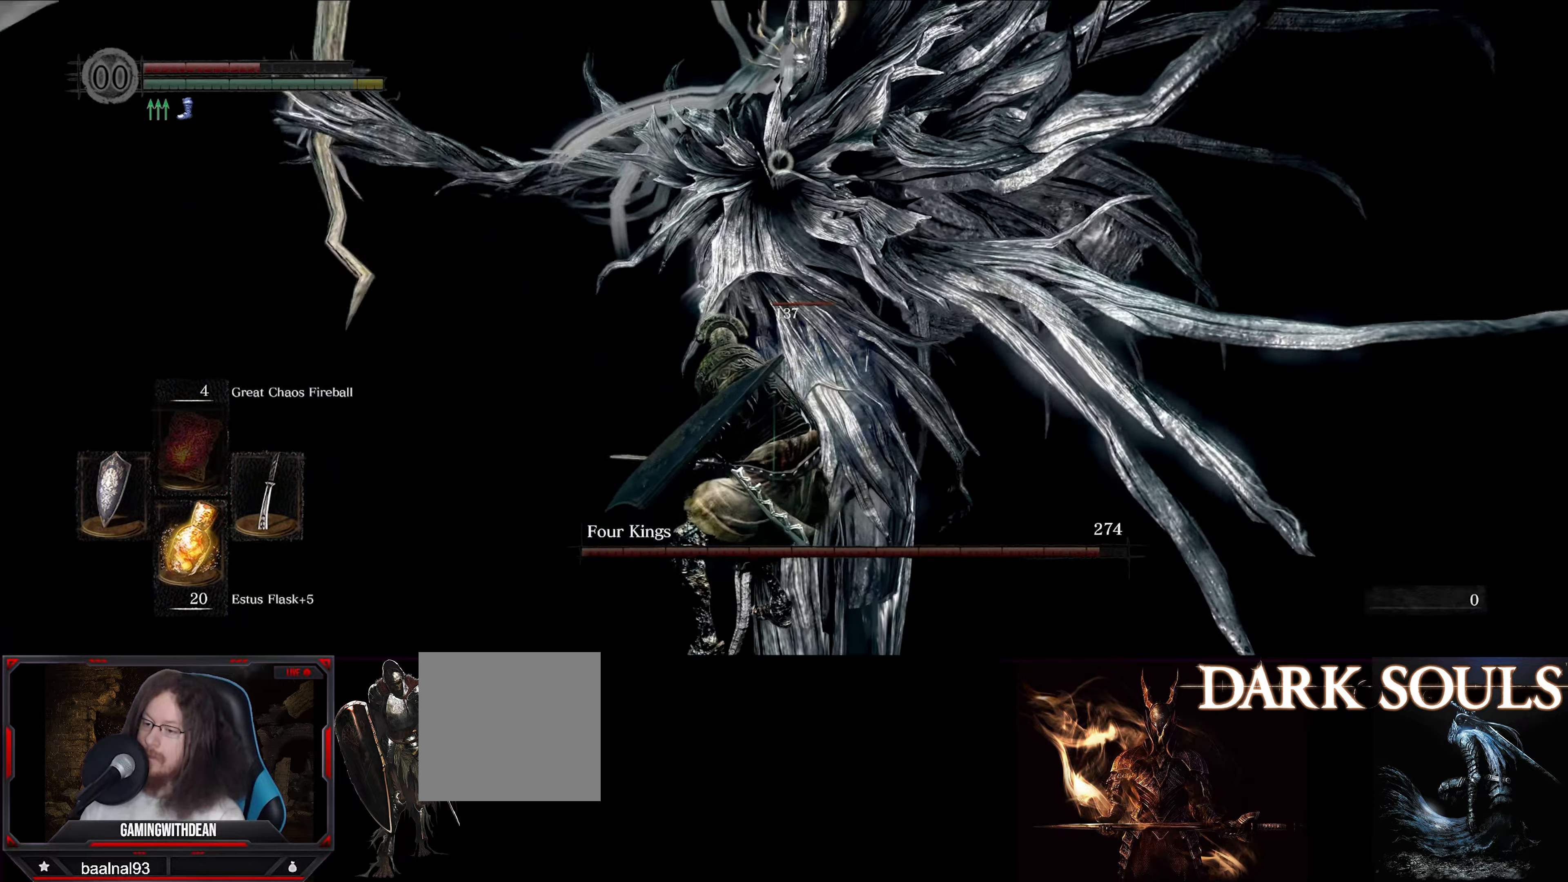
{"buttons": ["L1"], "left_stick": "left", "right_stick": "center", "events": [[16, "L1", "down"]]}
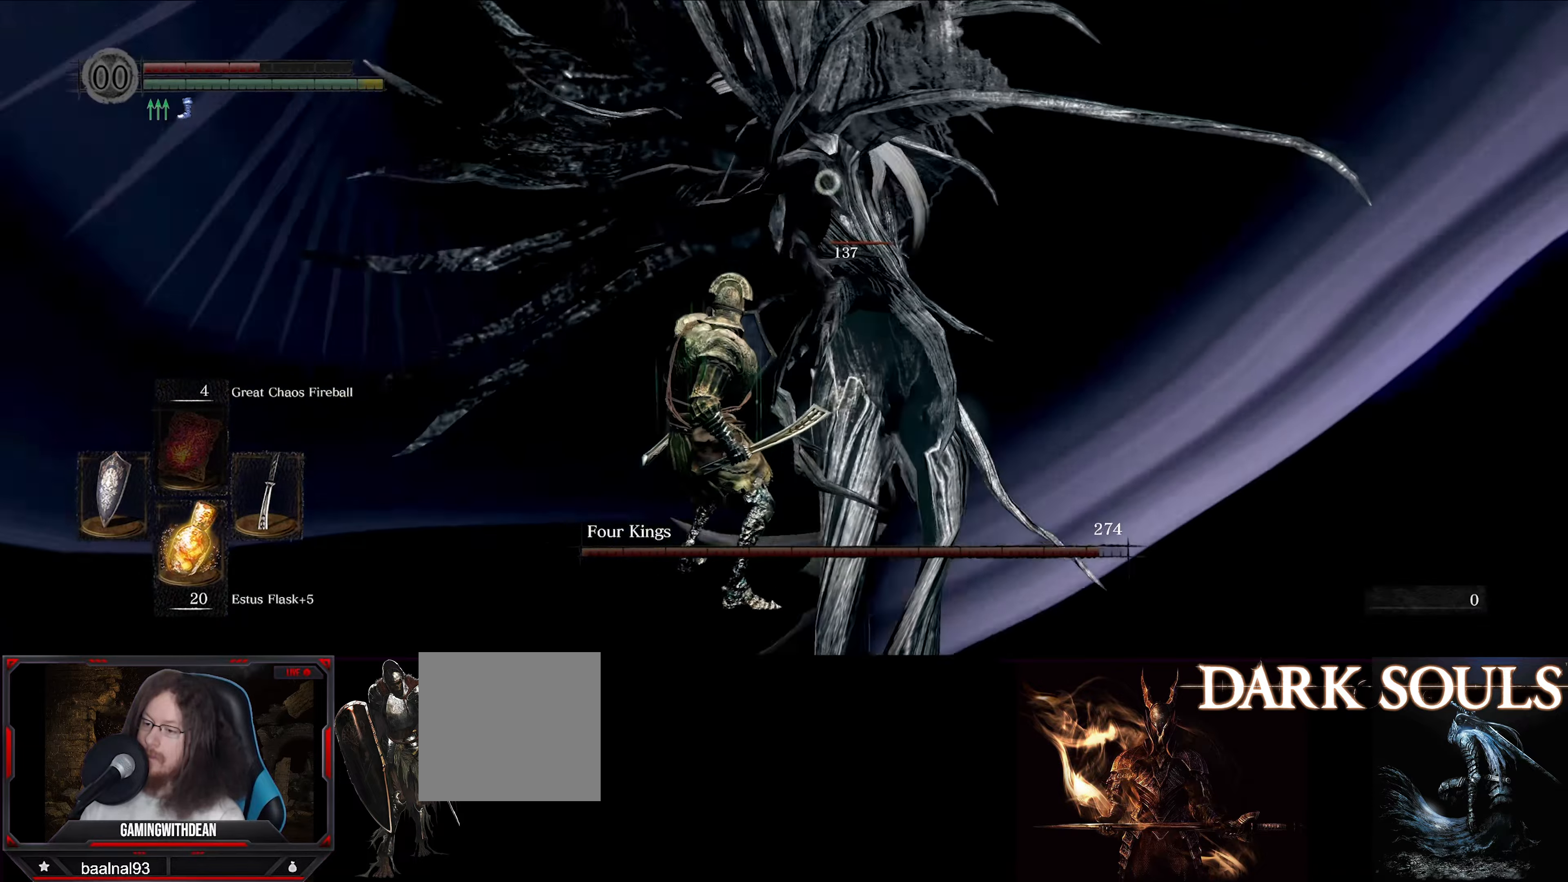
{"buttons": ["R1"], "left_stick": "up-right", "right_stick": "center", "events": [[166, "L1", "up"], [166, "left_stick", "up"], [233, "left_stick", "up-right"], [450, "R1", "down"]]}
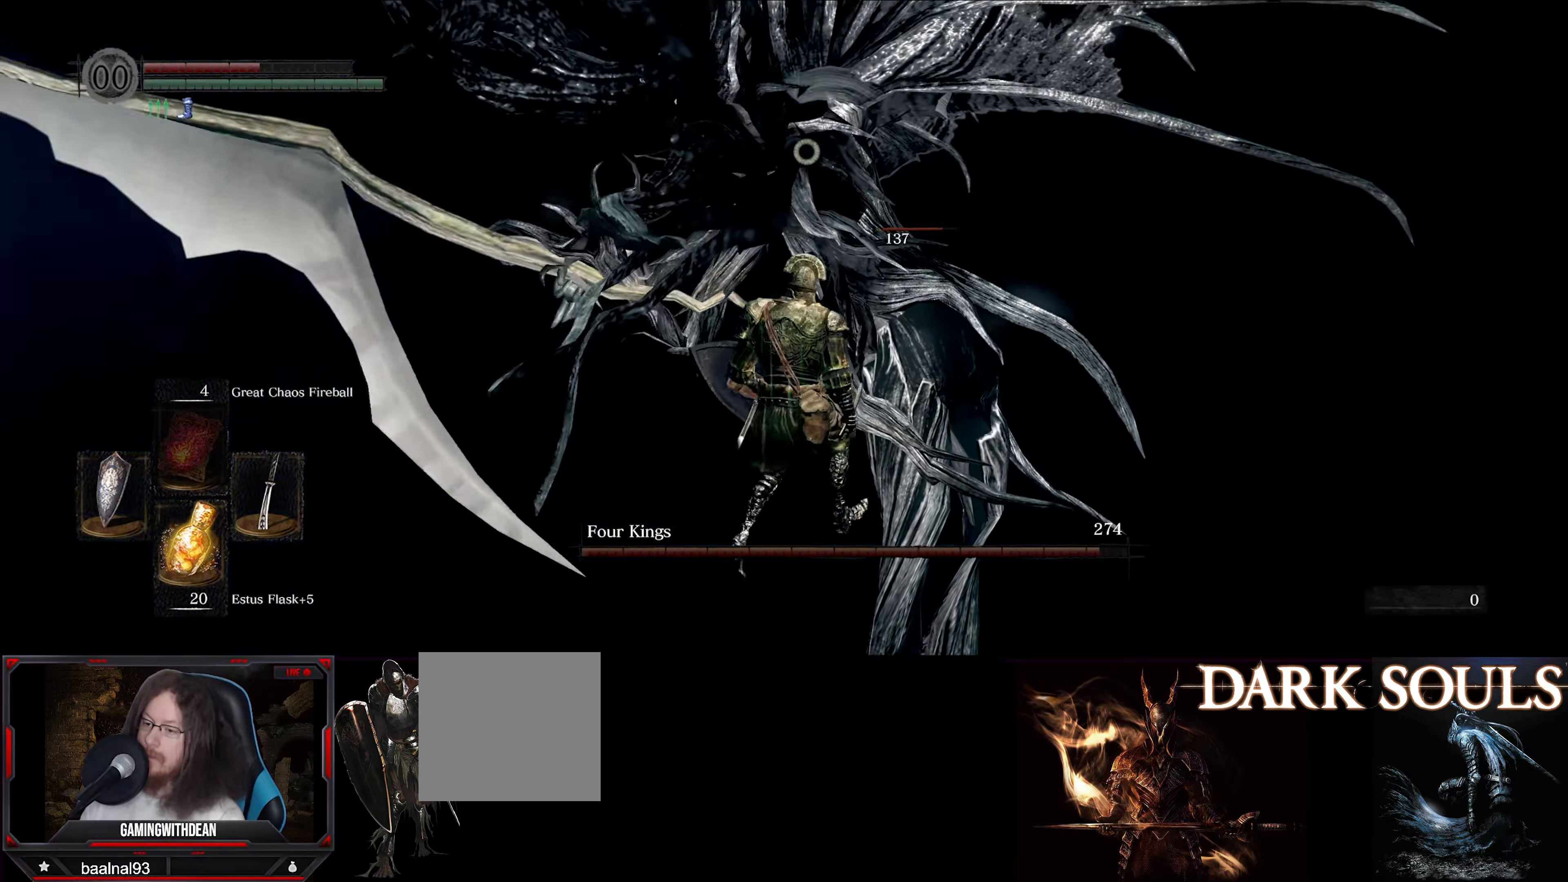
{"buttons": ["R1"], "left_stick": "center", "right_stick": "center", "events": [[16, "left_stick", "center"], [66, "R1", "up"], [166, "R1", "down"], [233, "R1", "up"], [316, "R1", "down"], [383, "R1", "up"], [466, "R1", "down"]]}
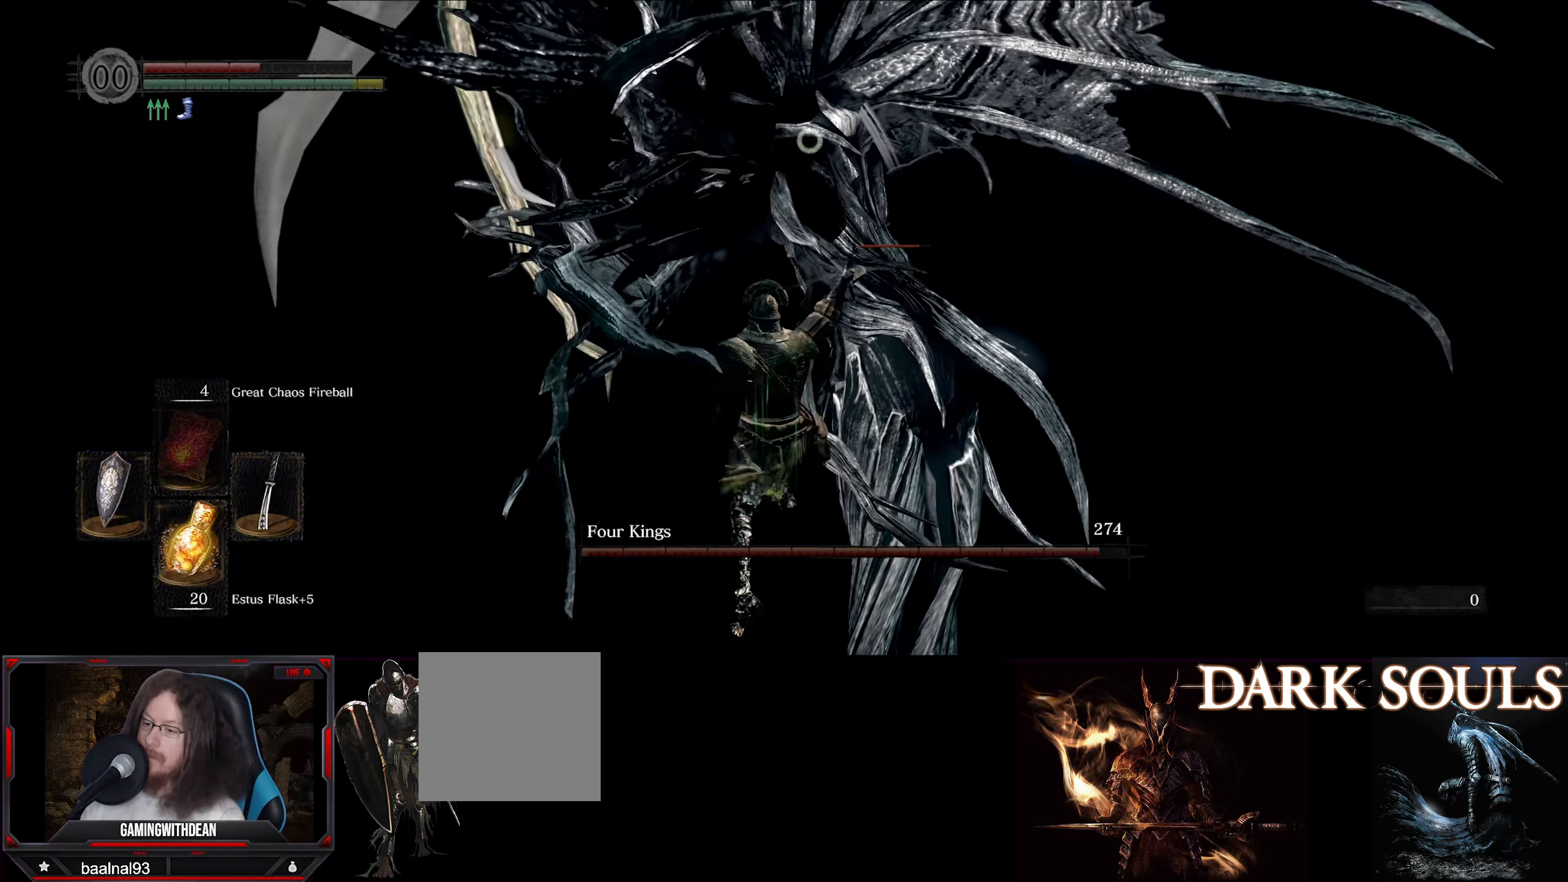
{"buttons": [], "left_stick": "center", "right_stick": "center", "events": [[50, "R1", "up"], [116, "R1", "down"], [166, "R1", "up"], [250, "R1", "down"], [316, "R1", "up"], [400, "R1", "down"], [466, "R1", "up"]]}